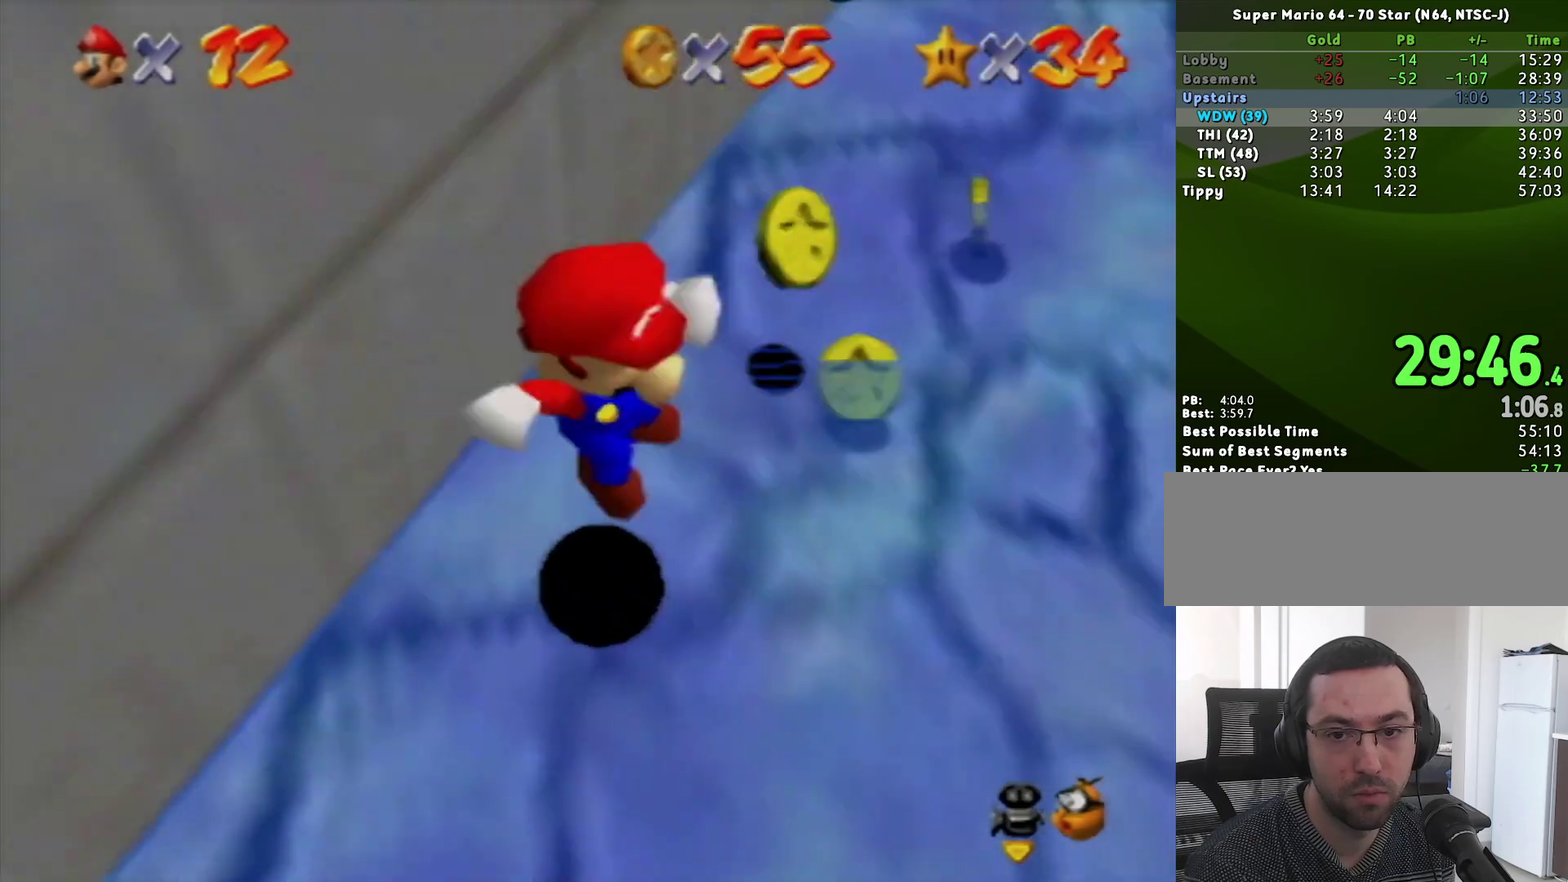
Gameplay with a controller (Nintendo layout); each line is a JSON object with the inputs held at the frame after it. "events" lists button and stick changes between this image and that frame as [ms after this image, input, new state], when the widget could be followed in between. Not read: L3 R3.
{"buttons": [], "left_stick": "up-right", "events": [[150, "left_stick", "up-right"]]}
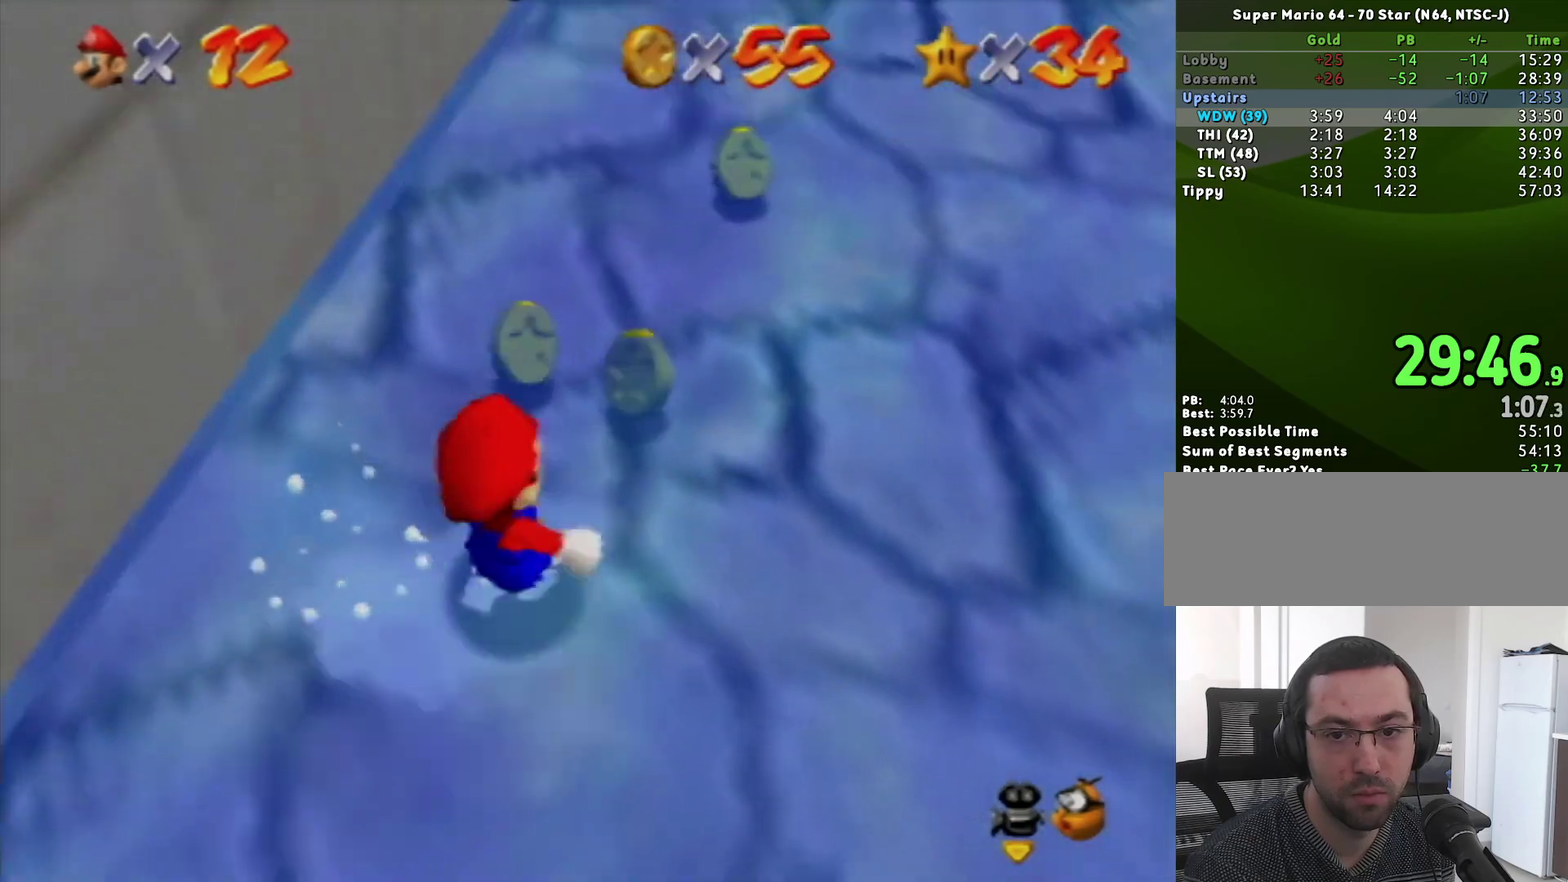
{"buttons": [], "left_stick": "up-right", "events": []}
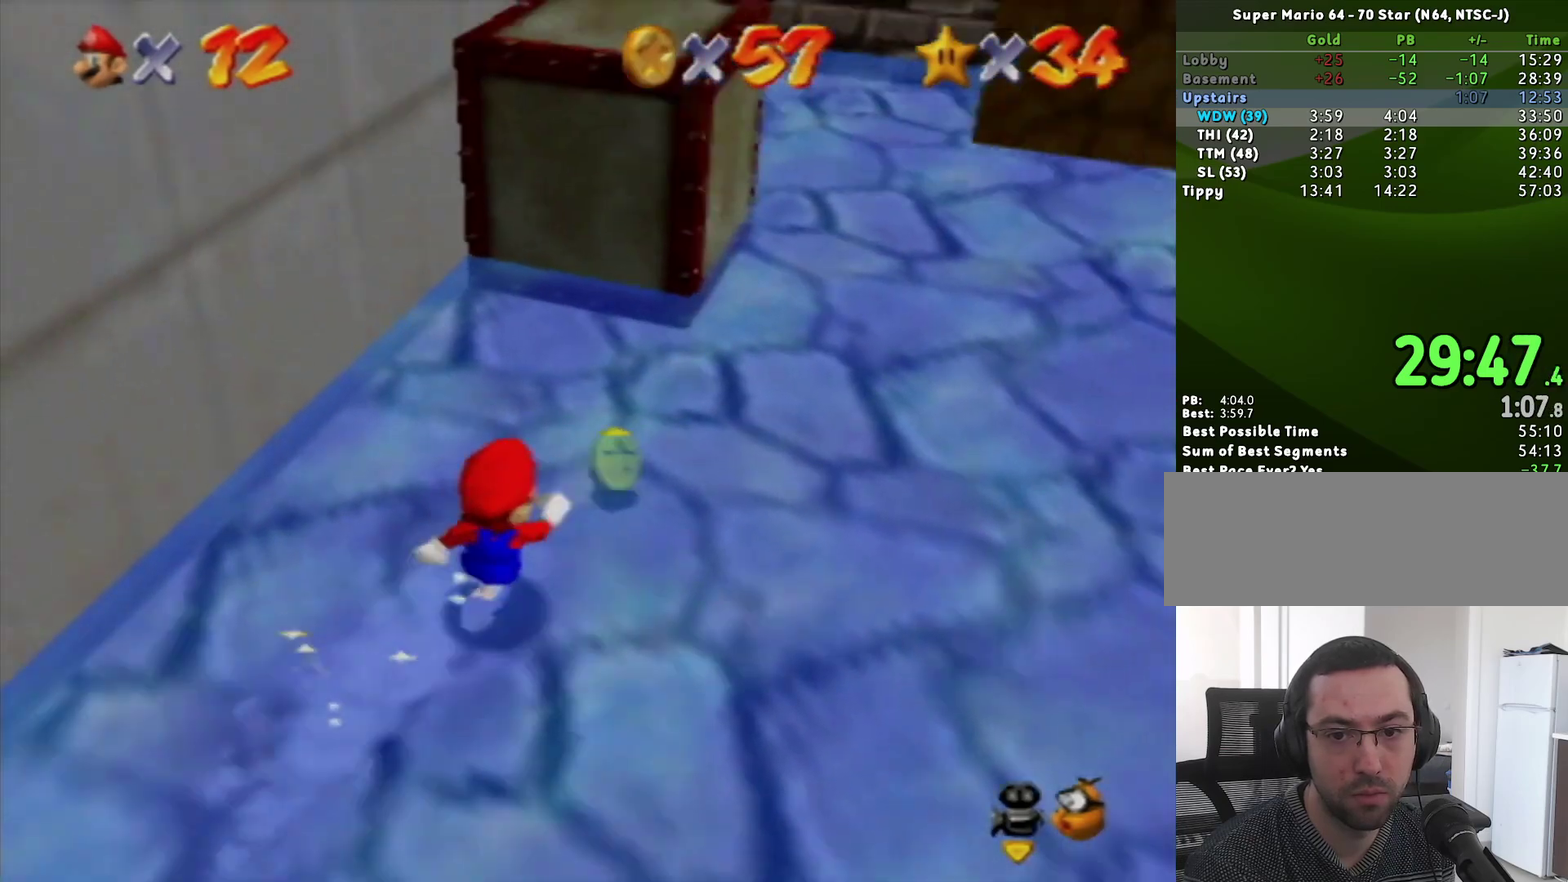
{"buttons": [], "left_stick": "up-right", "events": [[217, "left_stick", "up"], [500, "left_stick", "up-right"]]}
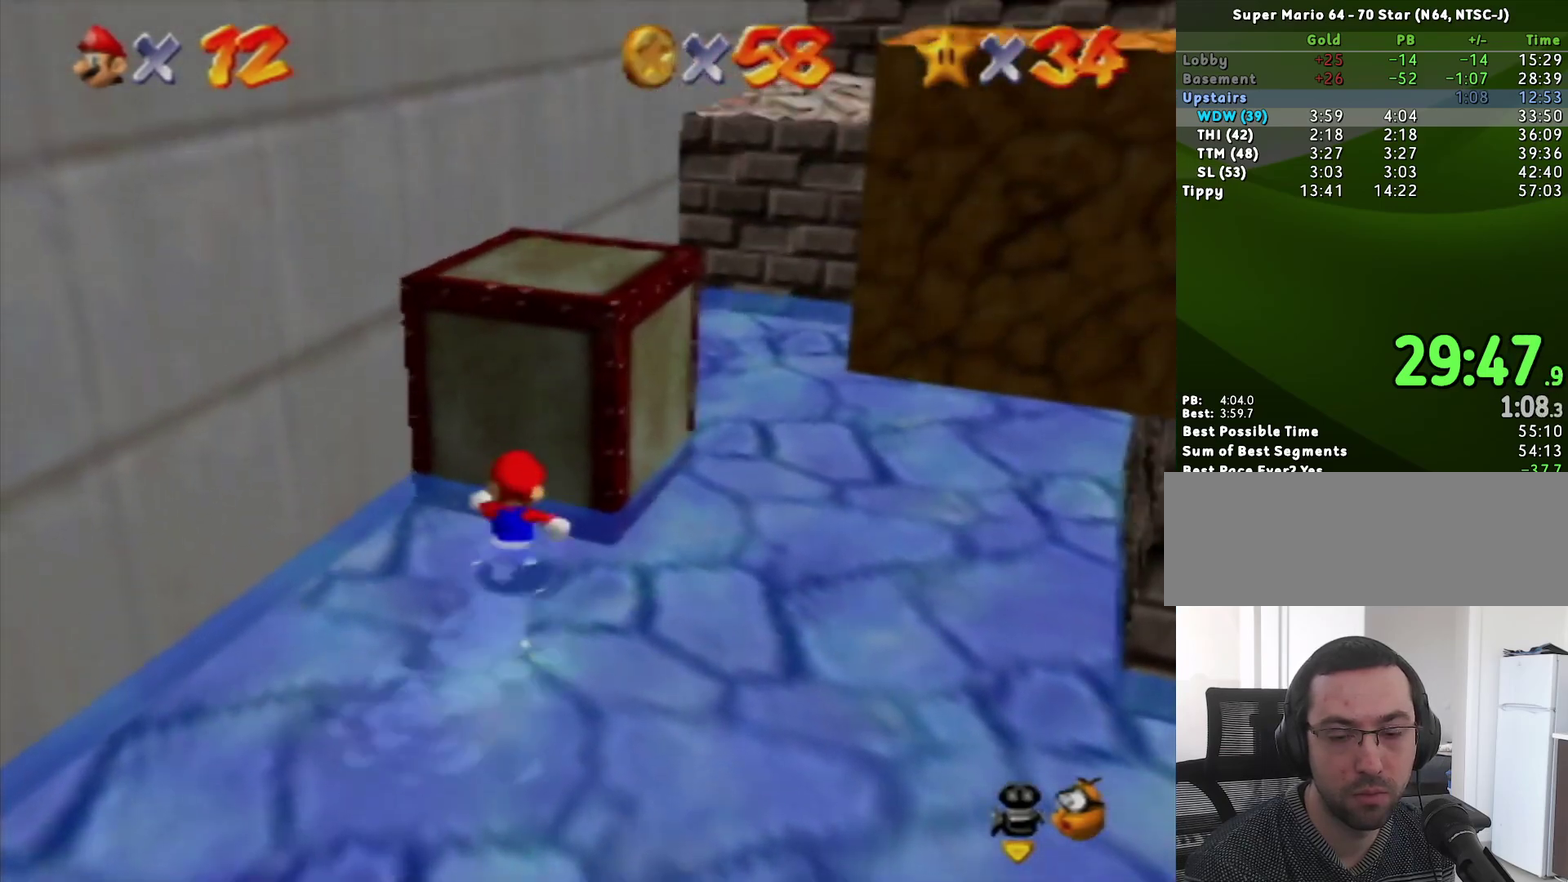
{"buttons": [], "left_stick": "up-right", "events": []}
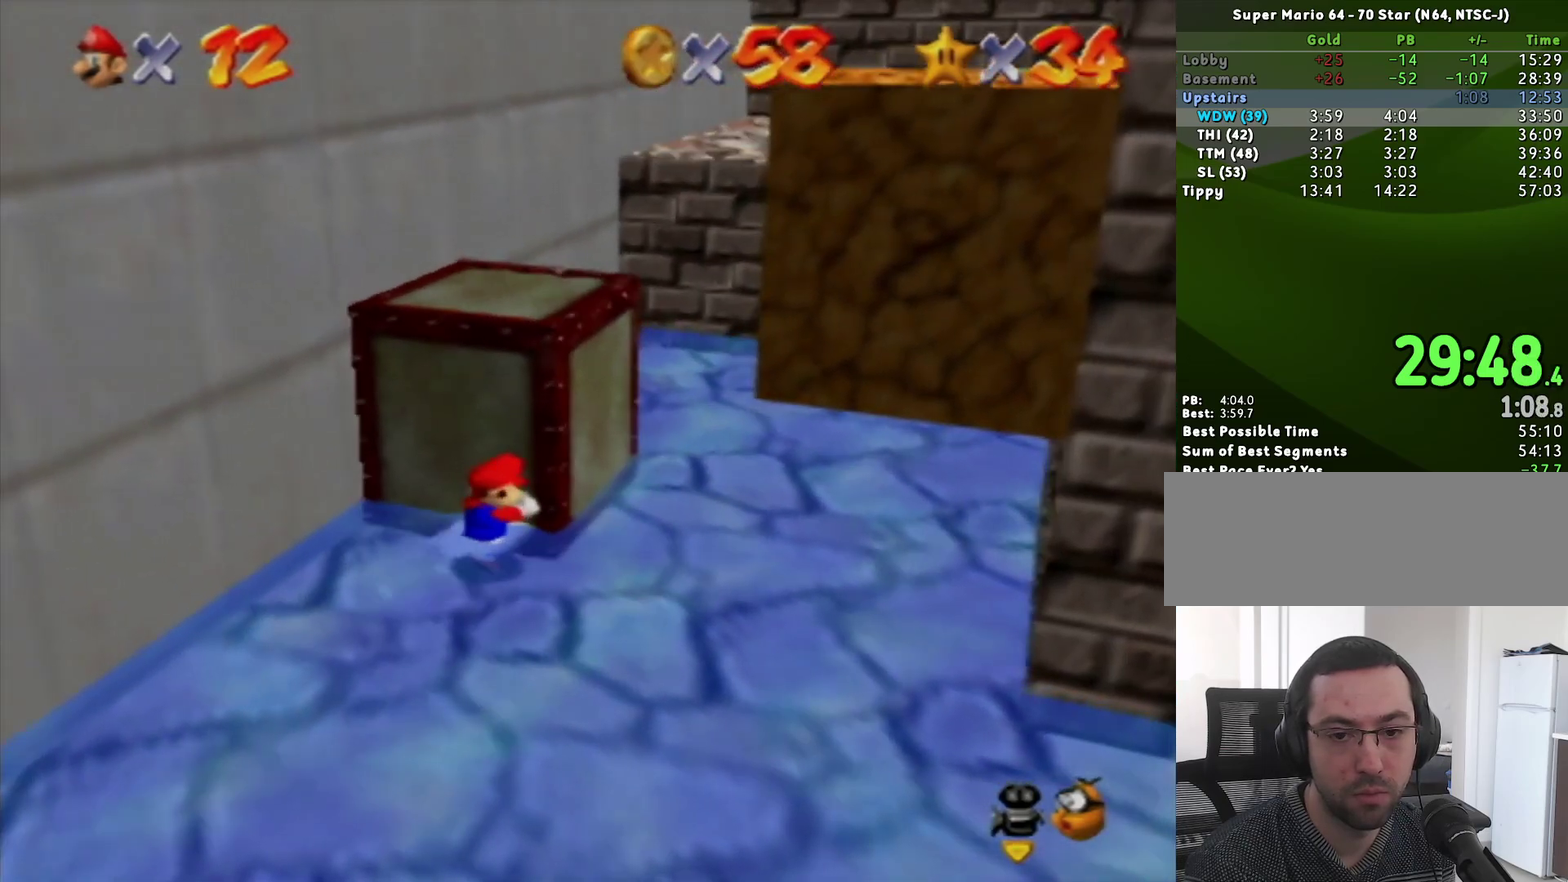
{"buttons": [], "left_stick": "up-right", "events": []}
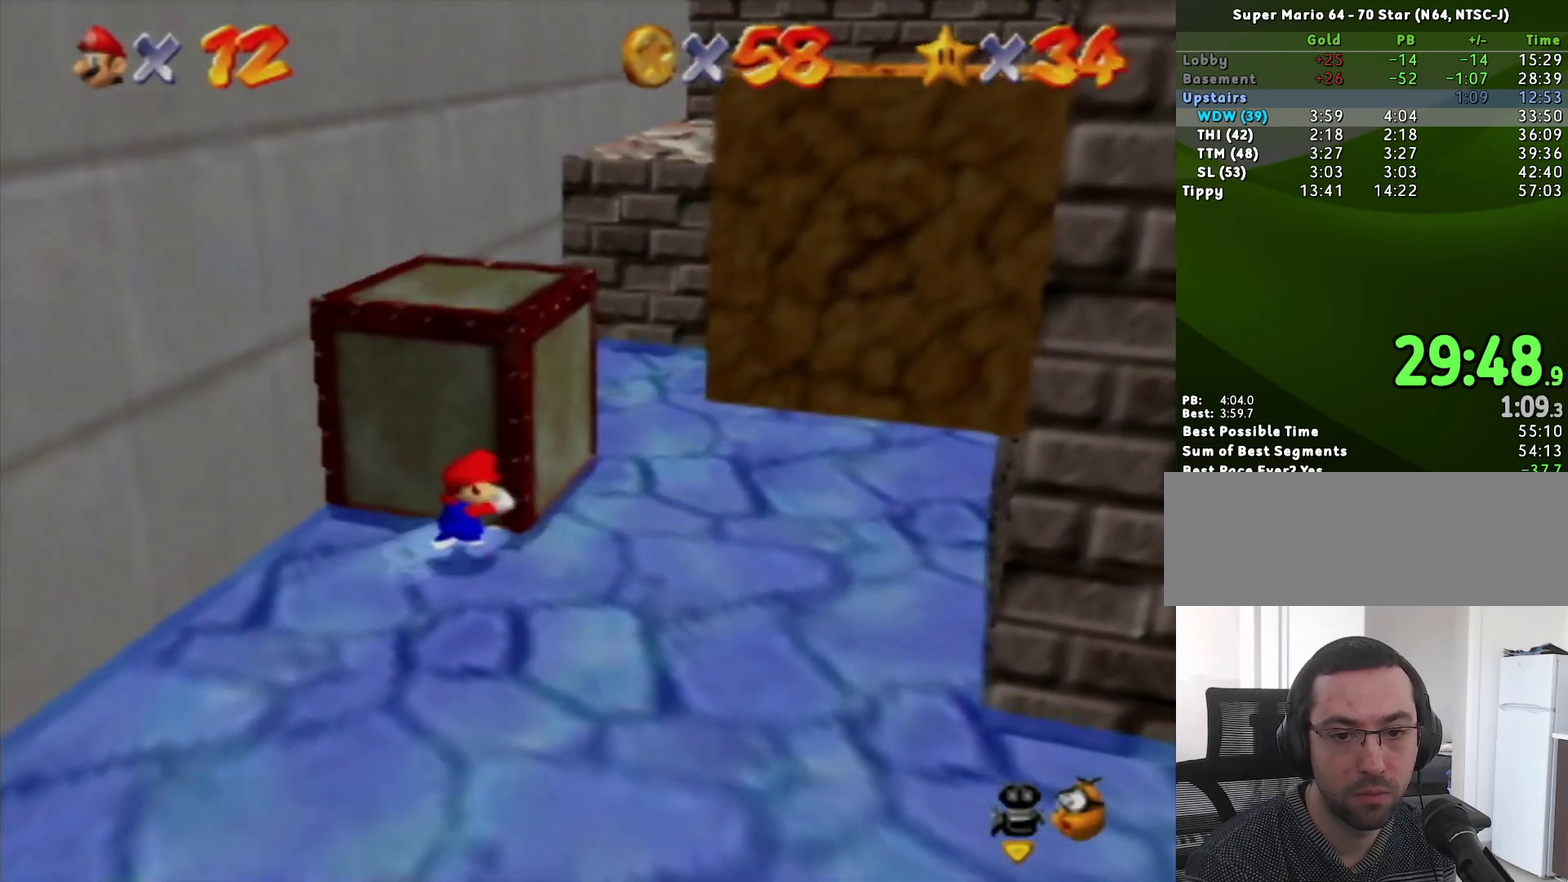
{"buttons": [], "left_stick": "up-right", "events": [[100, "left_stick", "right"], [233, "left_stick", "down-right"], [433, "left_stick", "right"], [500, "left_stick", "up-right"]]}
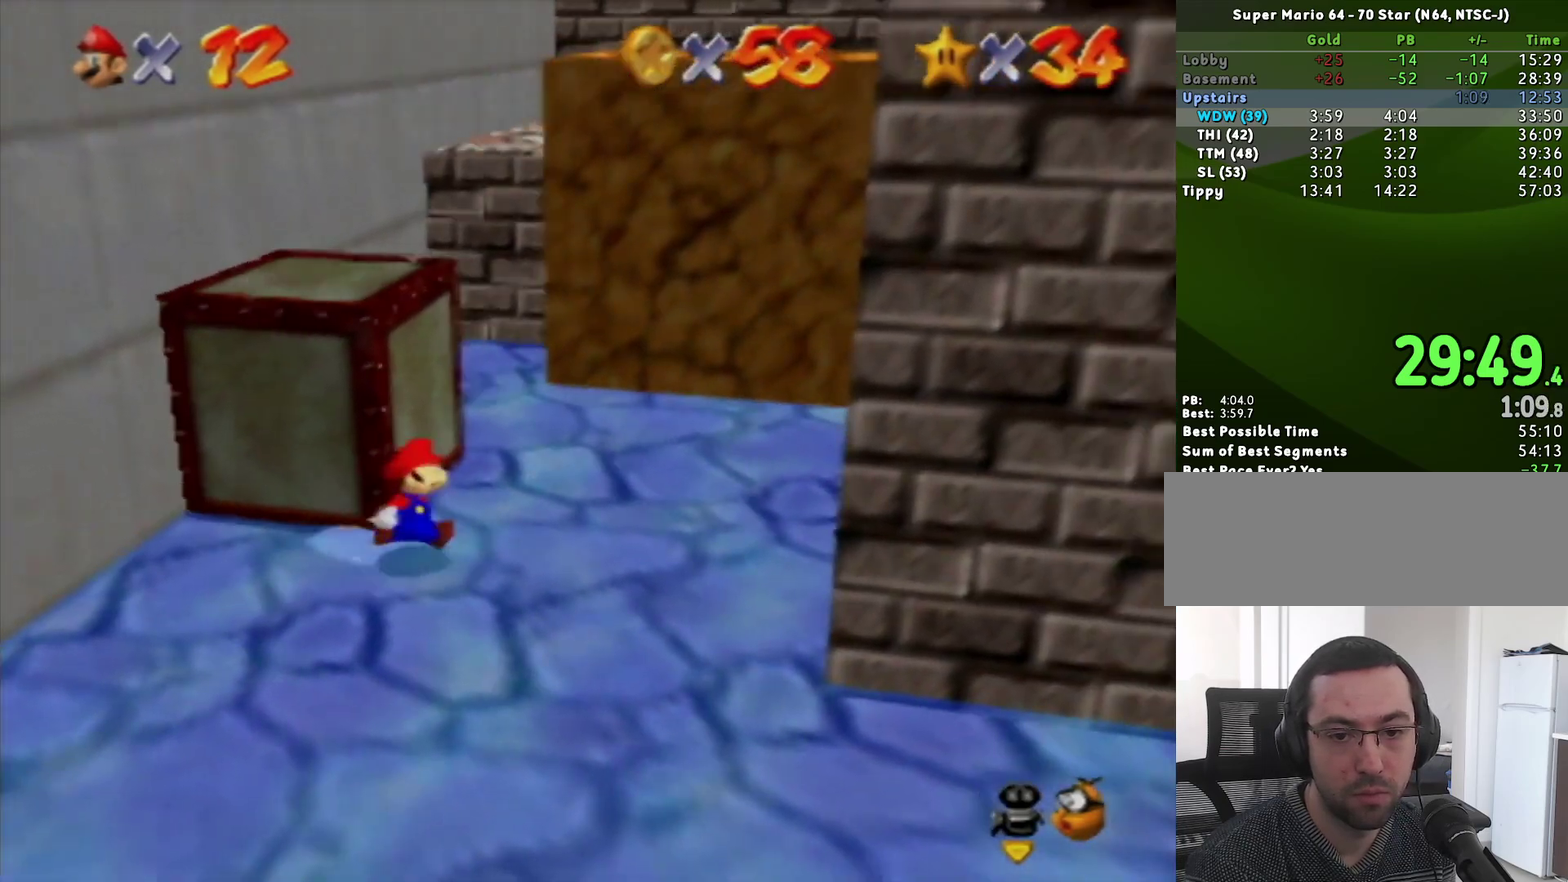
{"buttons": ["A"], "left_stick": "right", "events": [[133, "A", "down"], [133, "B", "down"], [183, "A", "up"], [183, "B", "up"], [467, "left_stick", "right"], [500, "A", "down"]]}
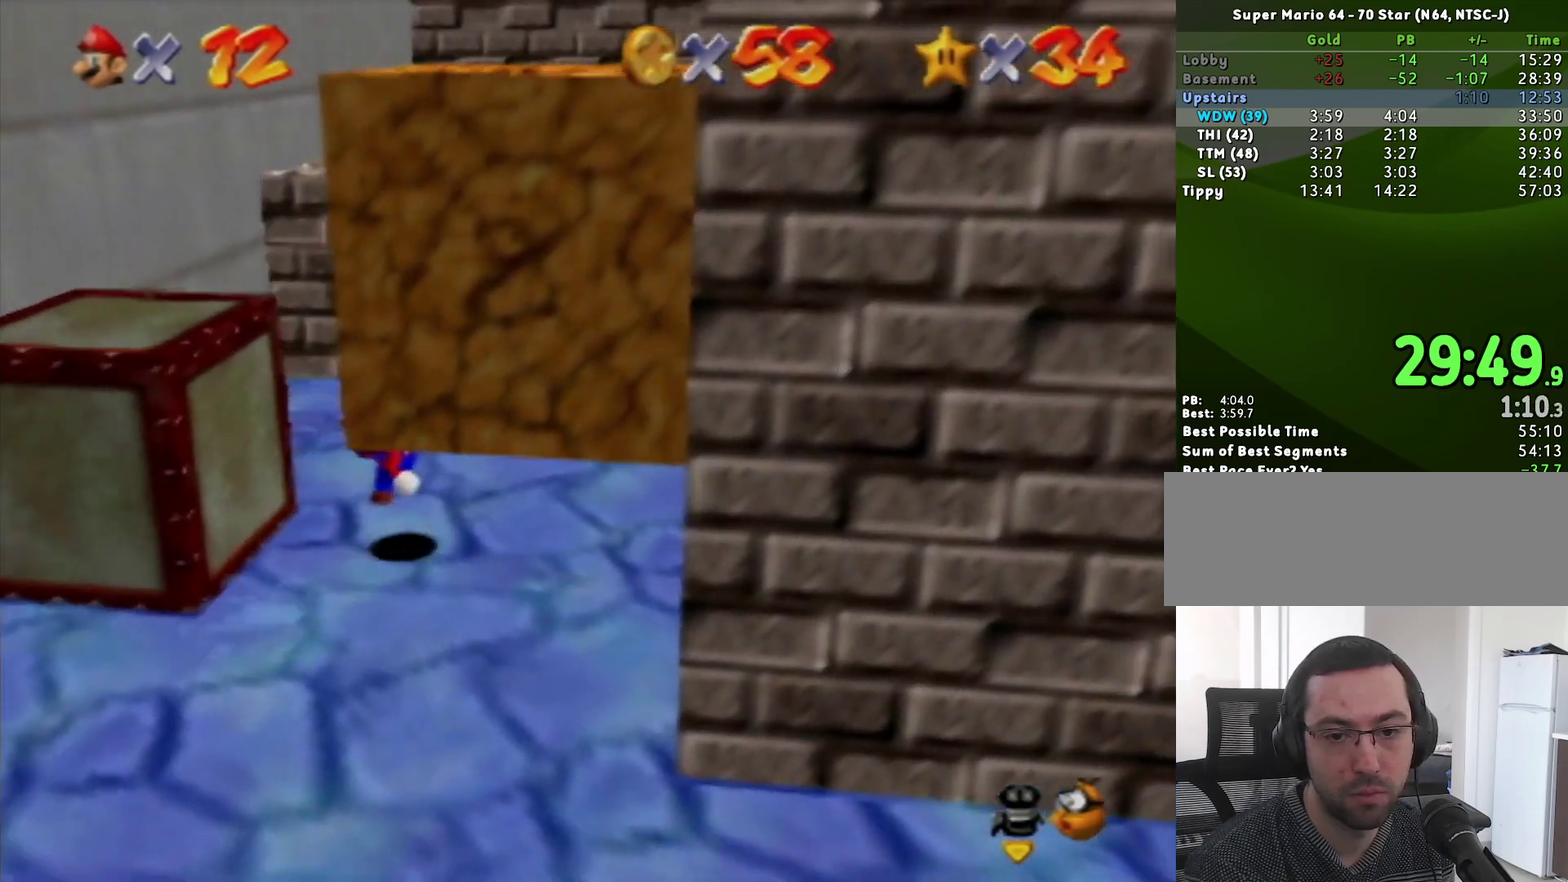
{"buttons": [], "left_stick": "up-right", "events": [[100, "A", "up"], [250, "left_stick", "up-right"]]}
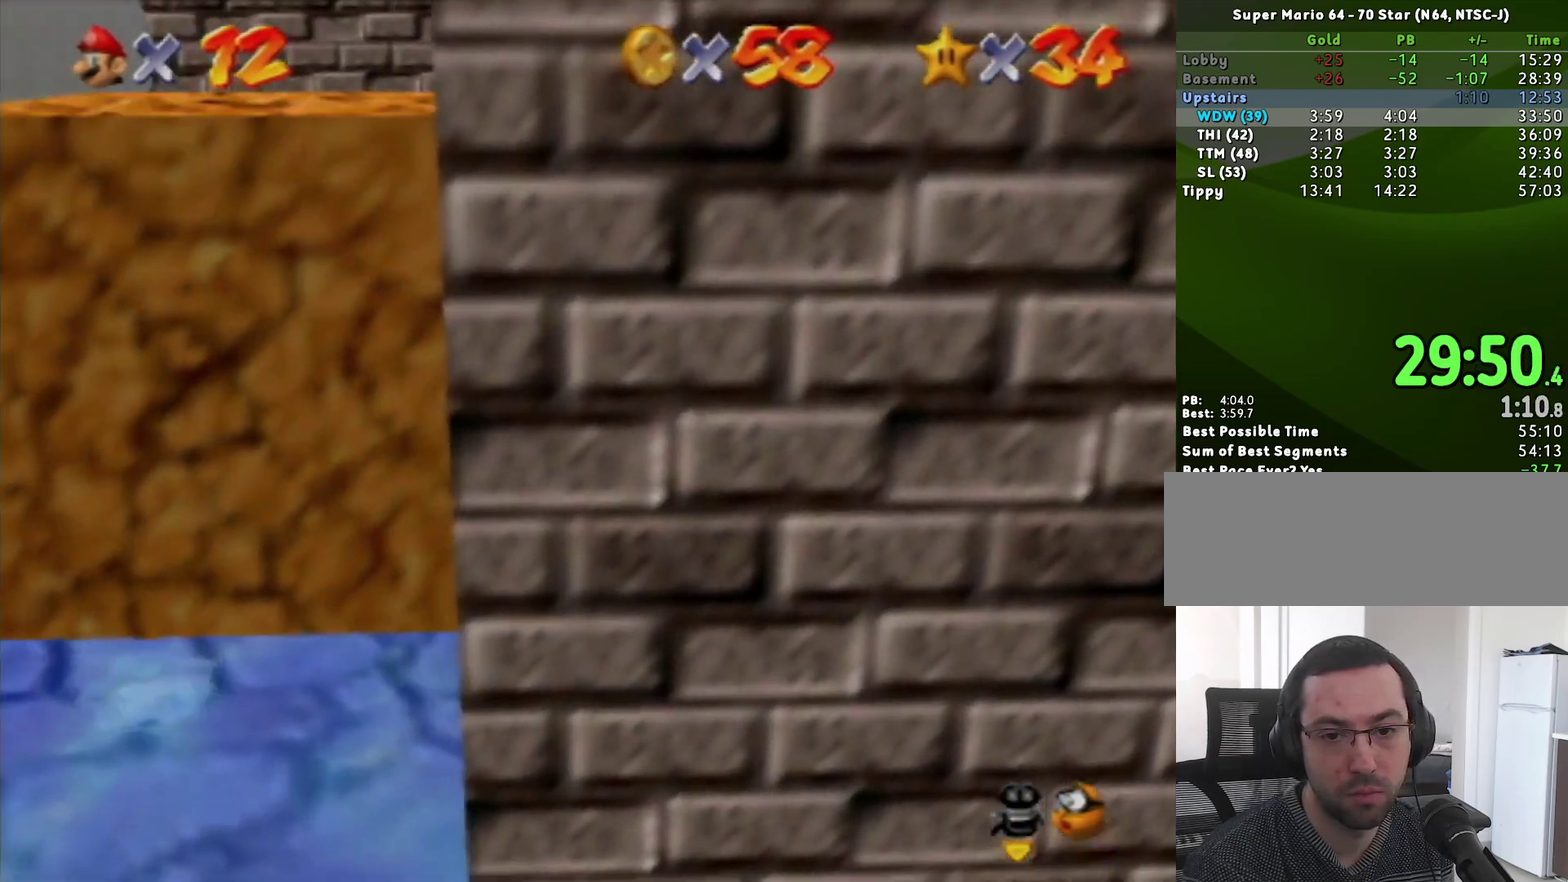
{"buttons": [], "left_stick": "right", "events": [[133, "A", "down"], [217, "A", "up"], [283, "B", "down"], [367, "B", "up"], [400, "left_stick", "right"]]}
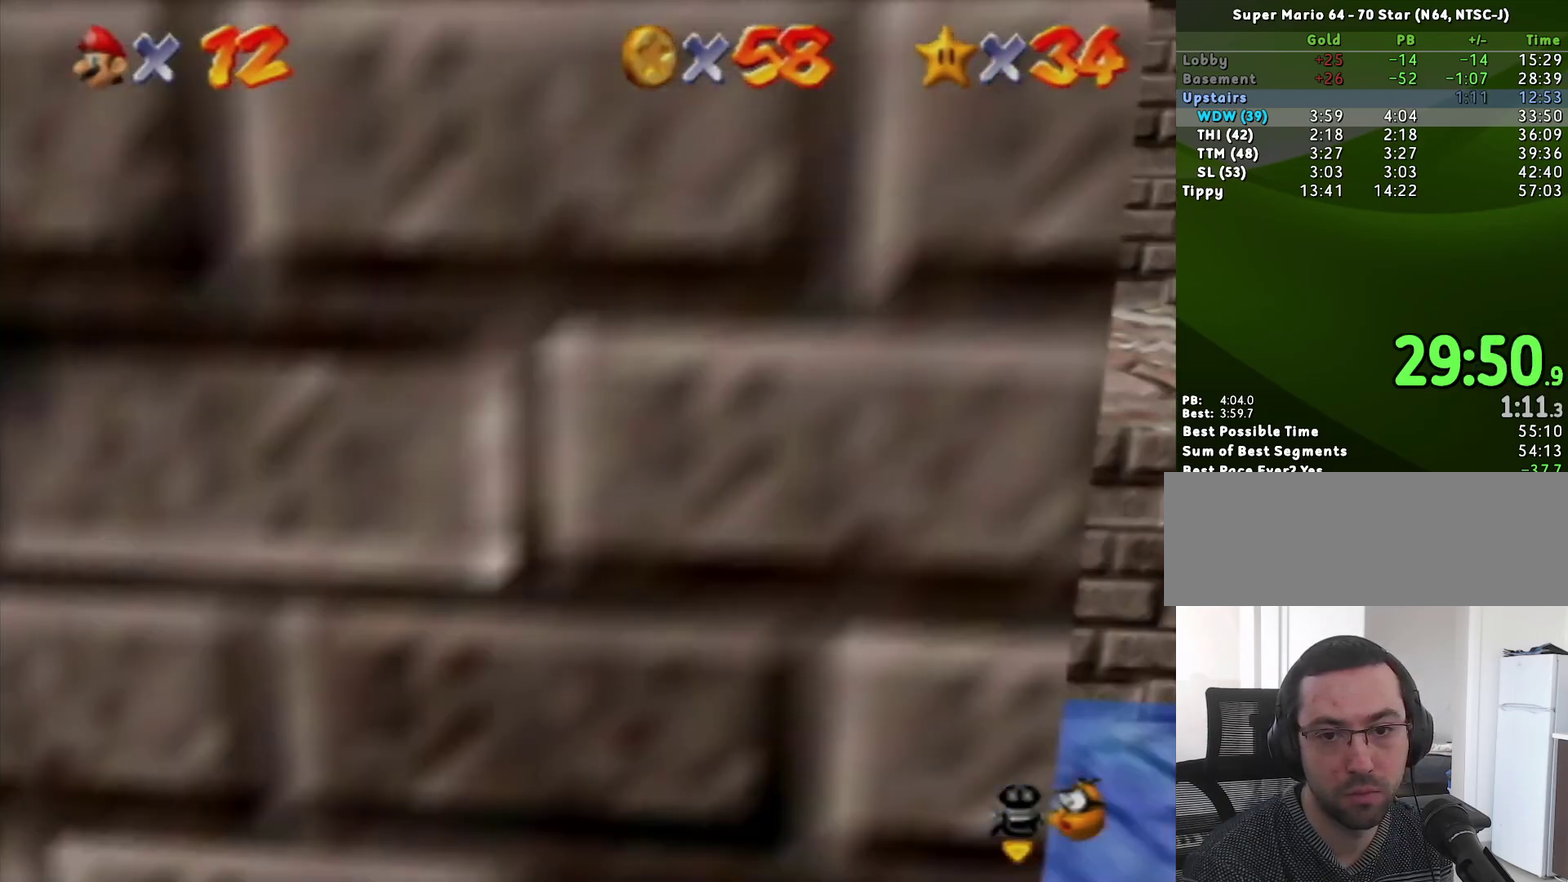
{"buttons": [], "left_stick": "down-left", "events": [[383, "left_stick", "down-right"], [467, "left_stick", "down-left"]]}
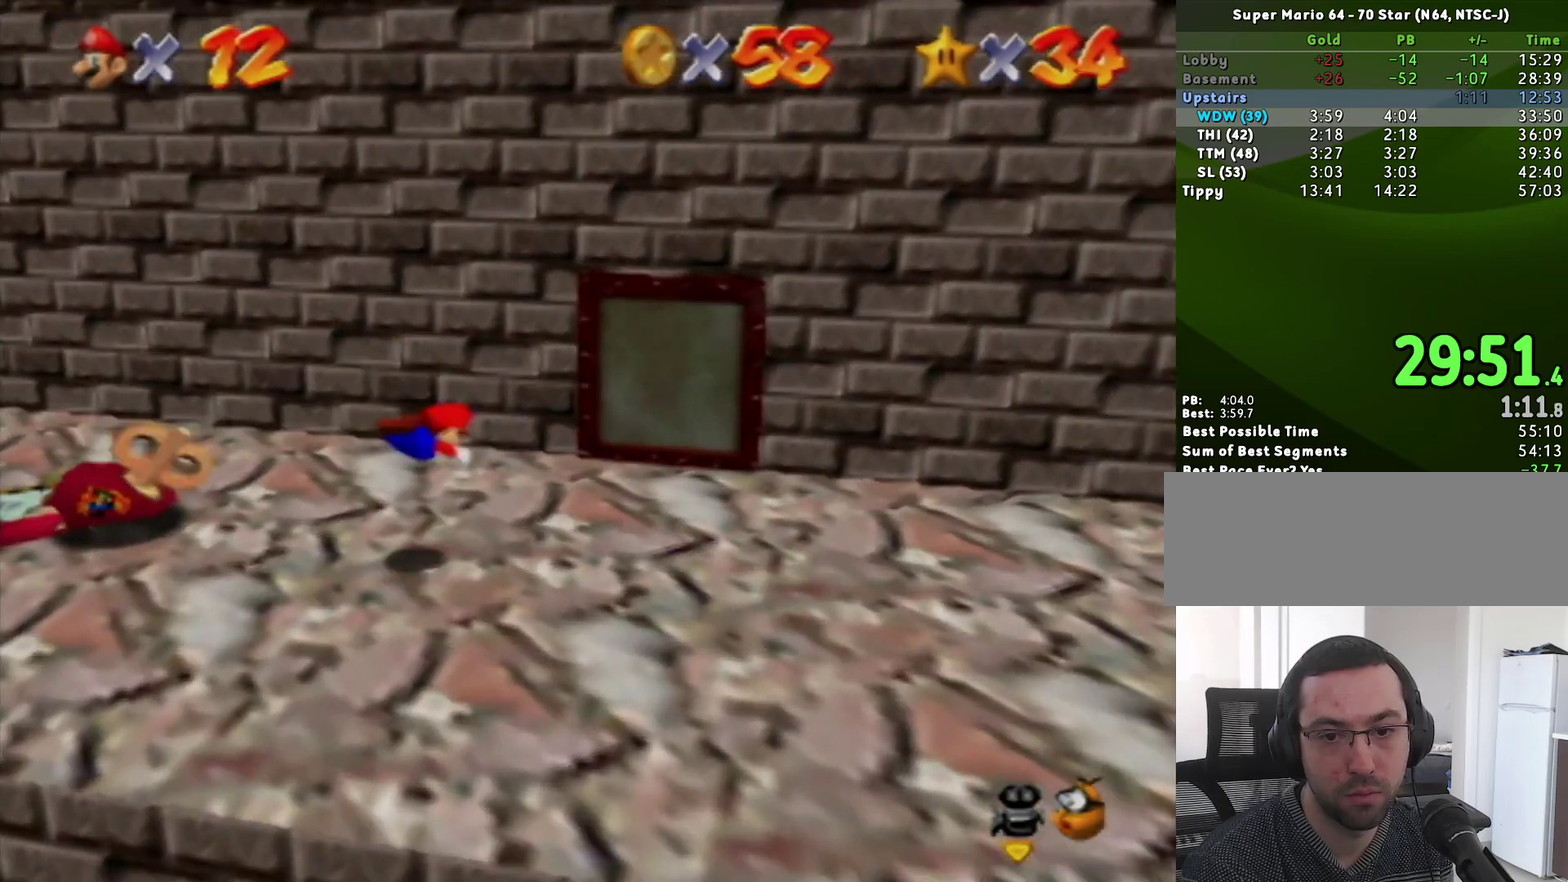
{"buttons": [], "left_stick": "up-right", "events": [[133, "B", "down"], [167, "A", "down"], [167, "left_stick", "center"], [200, "B", "up"], [217, "A", "up"], [250, "left_stick", "down-right"], [383, "left_stick", "right"], [433, "left_stick", "up-right"]]}
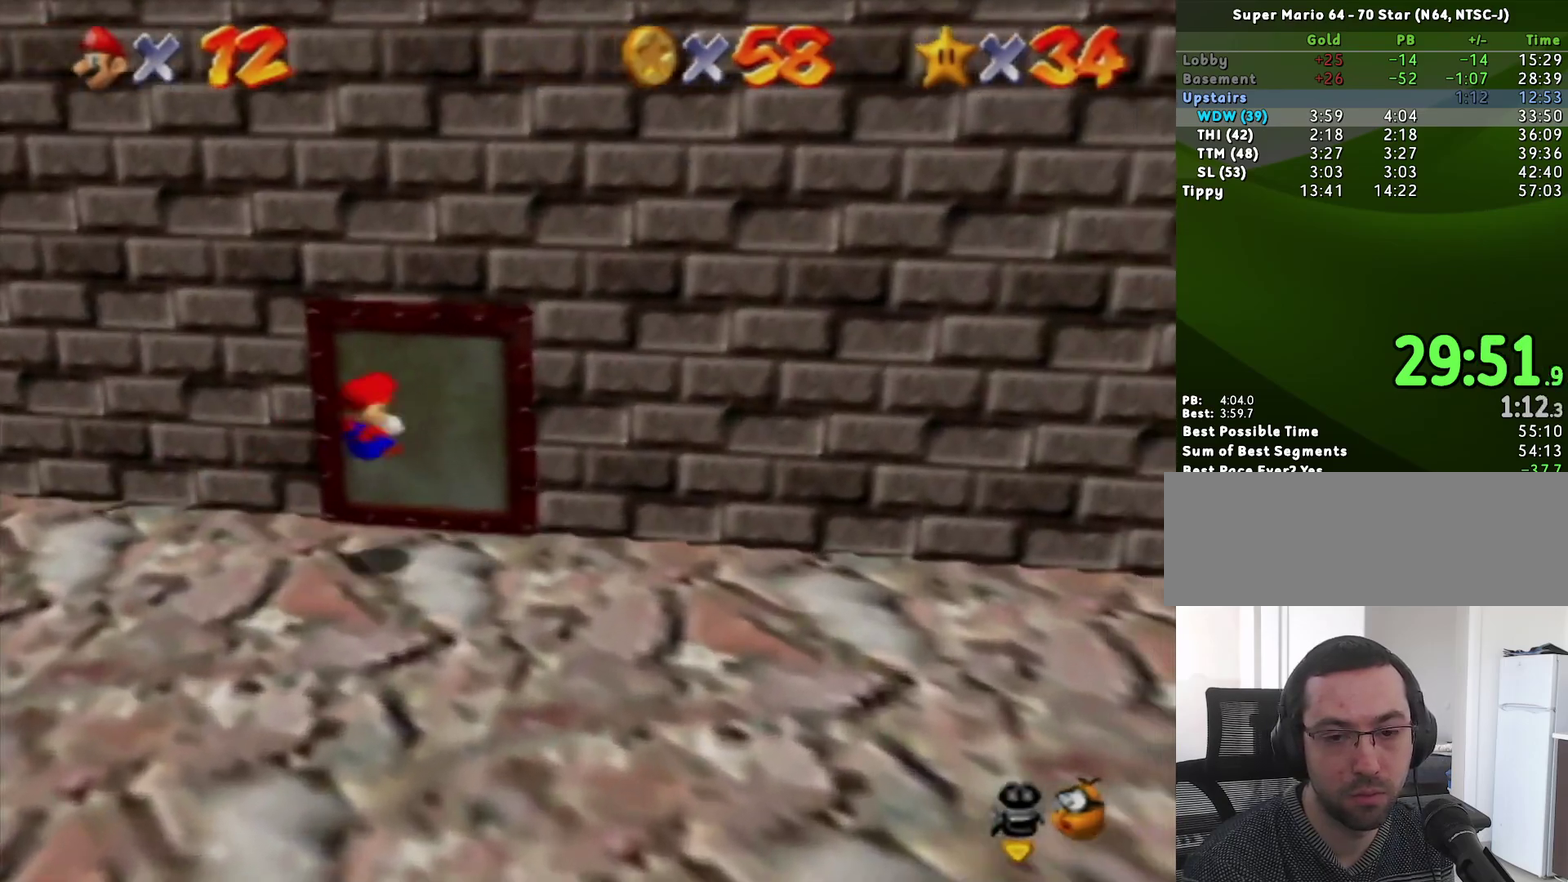
{"buttons": [], "left_stick": "up-right", "events": [[167, "left_stick", "up"], [317, "left_stick", "up-right"]]}
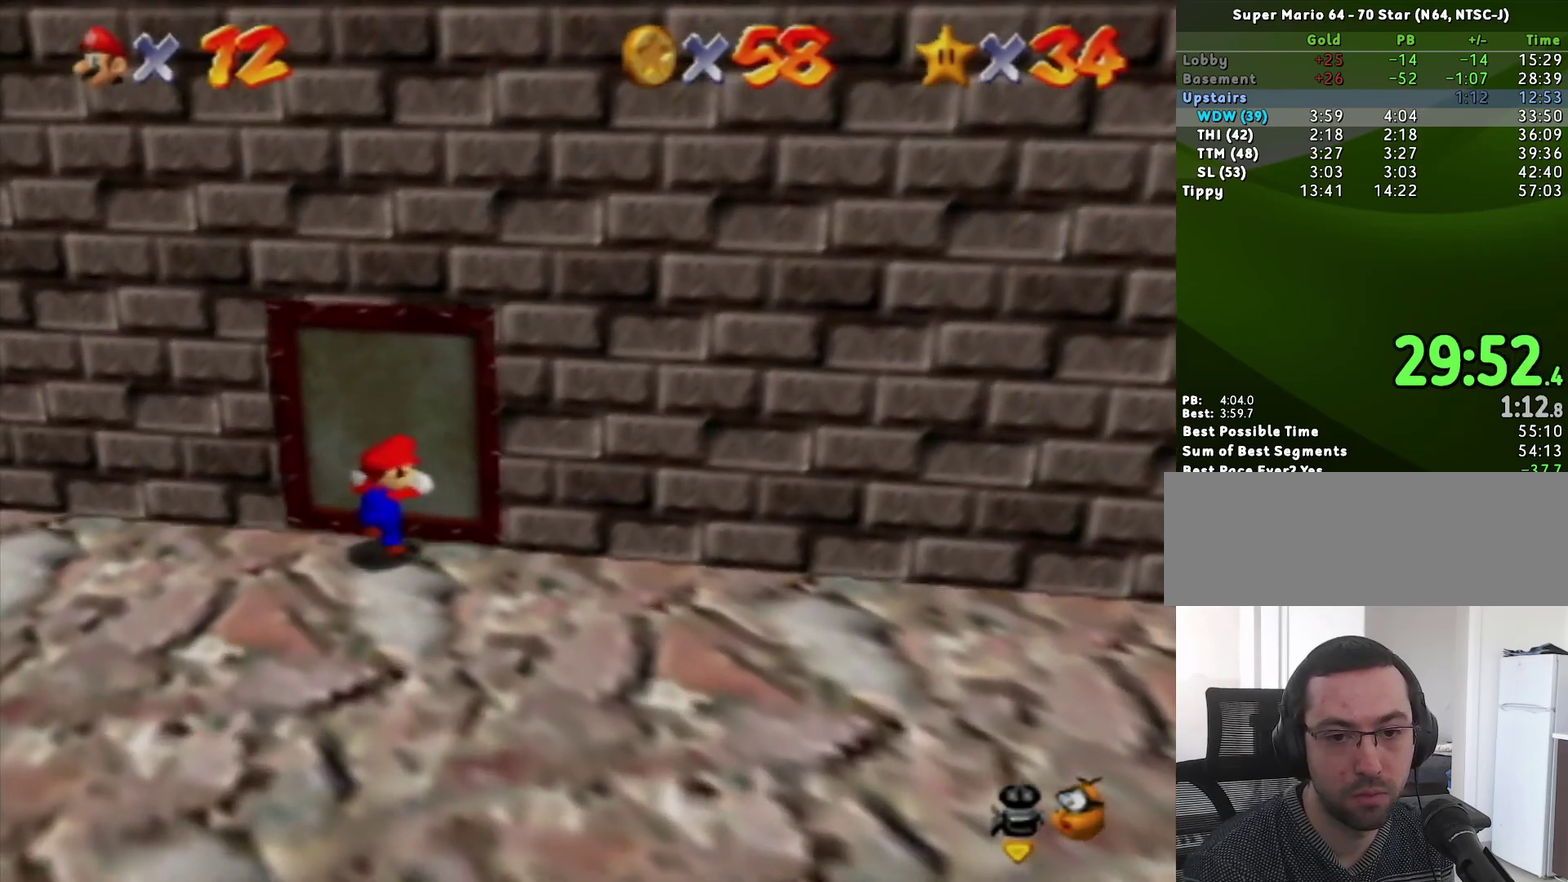
{"buttons": [], "left_stick": "up-right", "events": []}
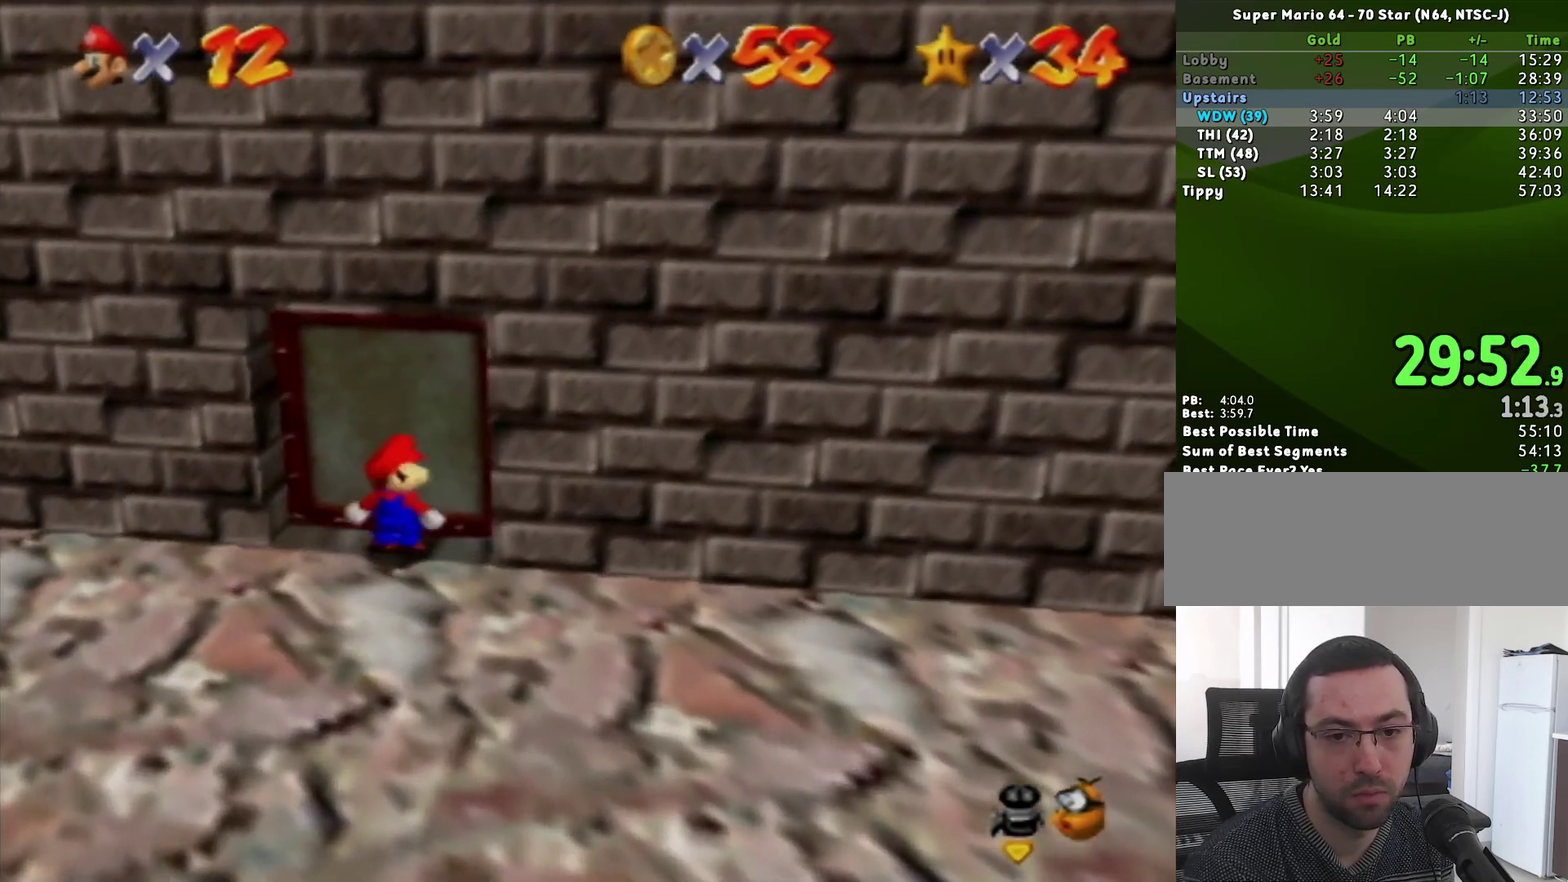
{"buttons": [], "left_stick": "down", "events": [[100, "left_stick", "down"]]}
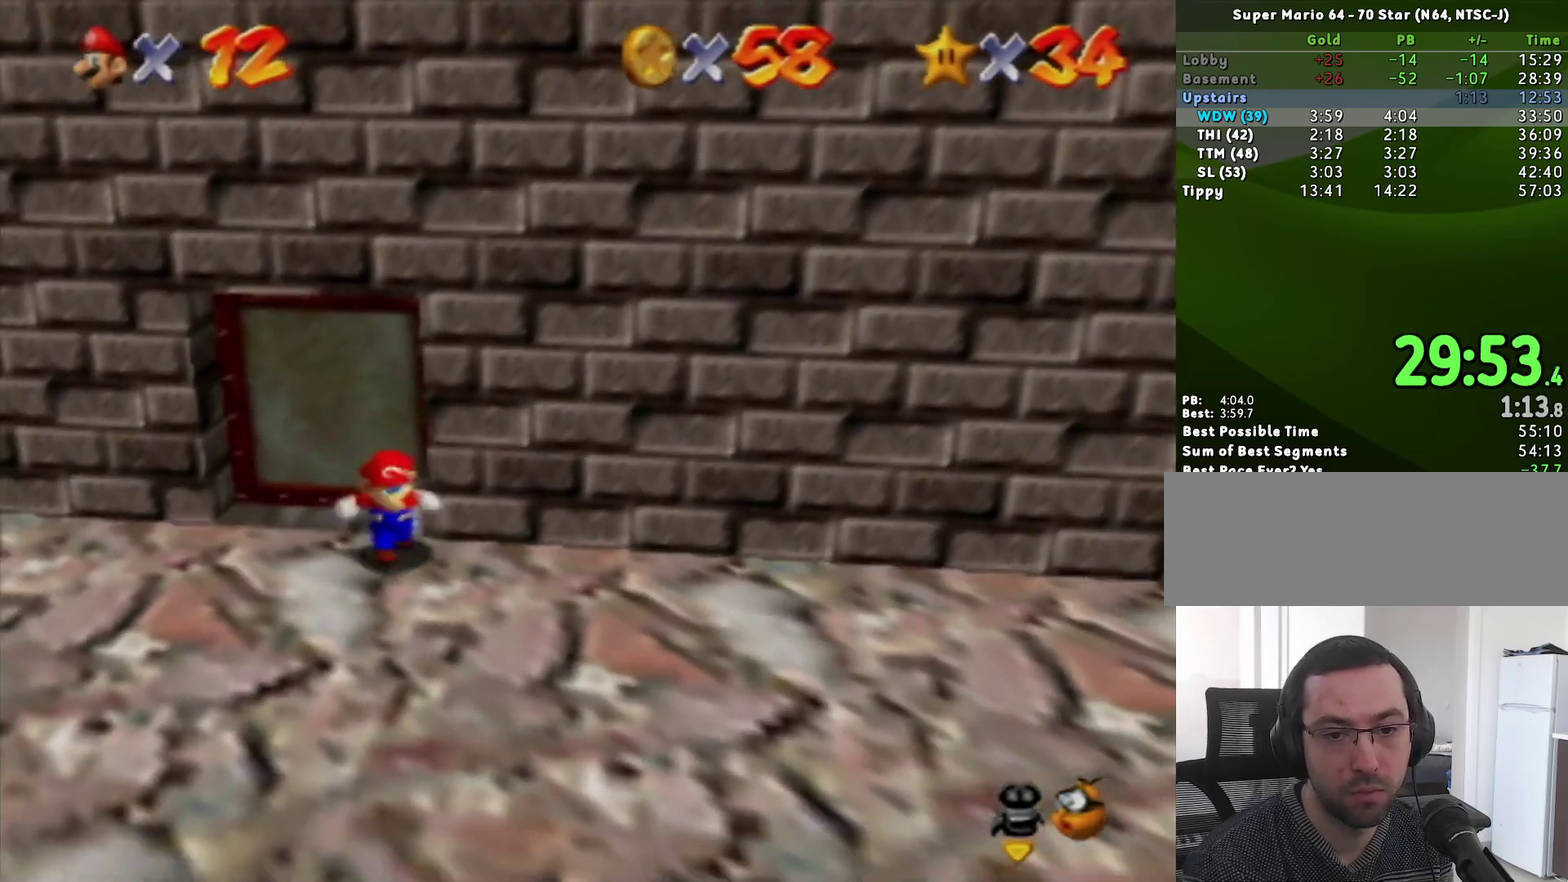
{"buttons": ["A"], "left_stick": "right", "events": [[67, "left_stick", "down-right"], [250, "left_stick", "right"], [500, "A", "down"]]}
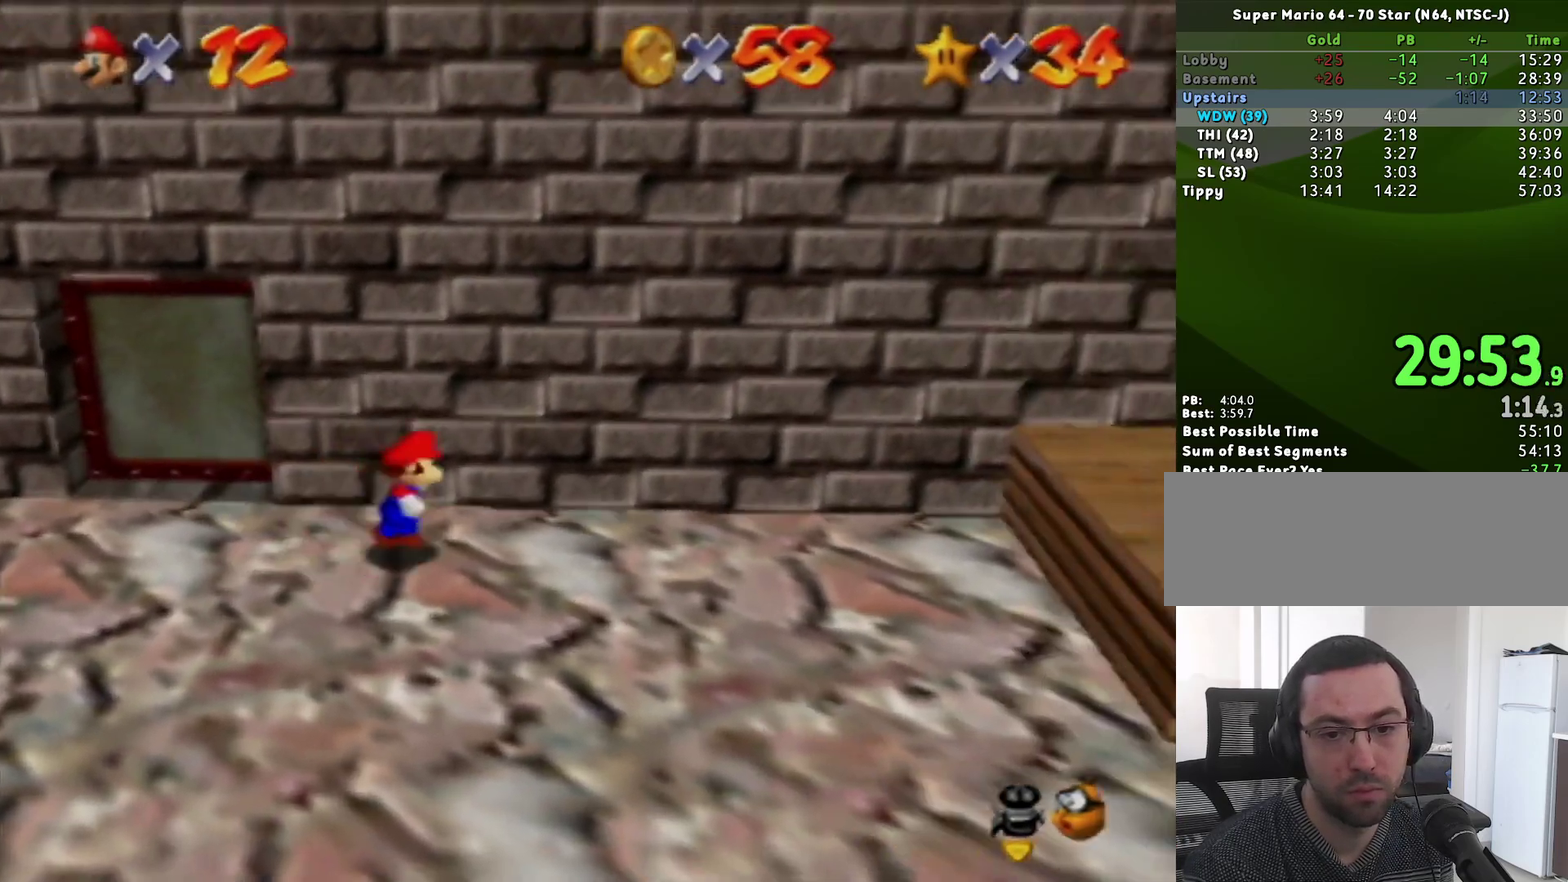
{"buttons": ["A"], "left_stick": "up-right", "events": [[67, "A", "up"], [350, "left_stick", "up-right"], [500, "A", "down"]]}
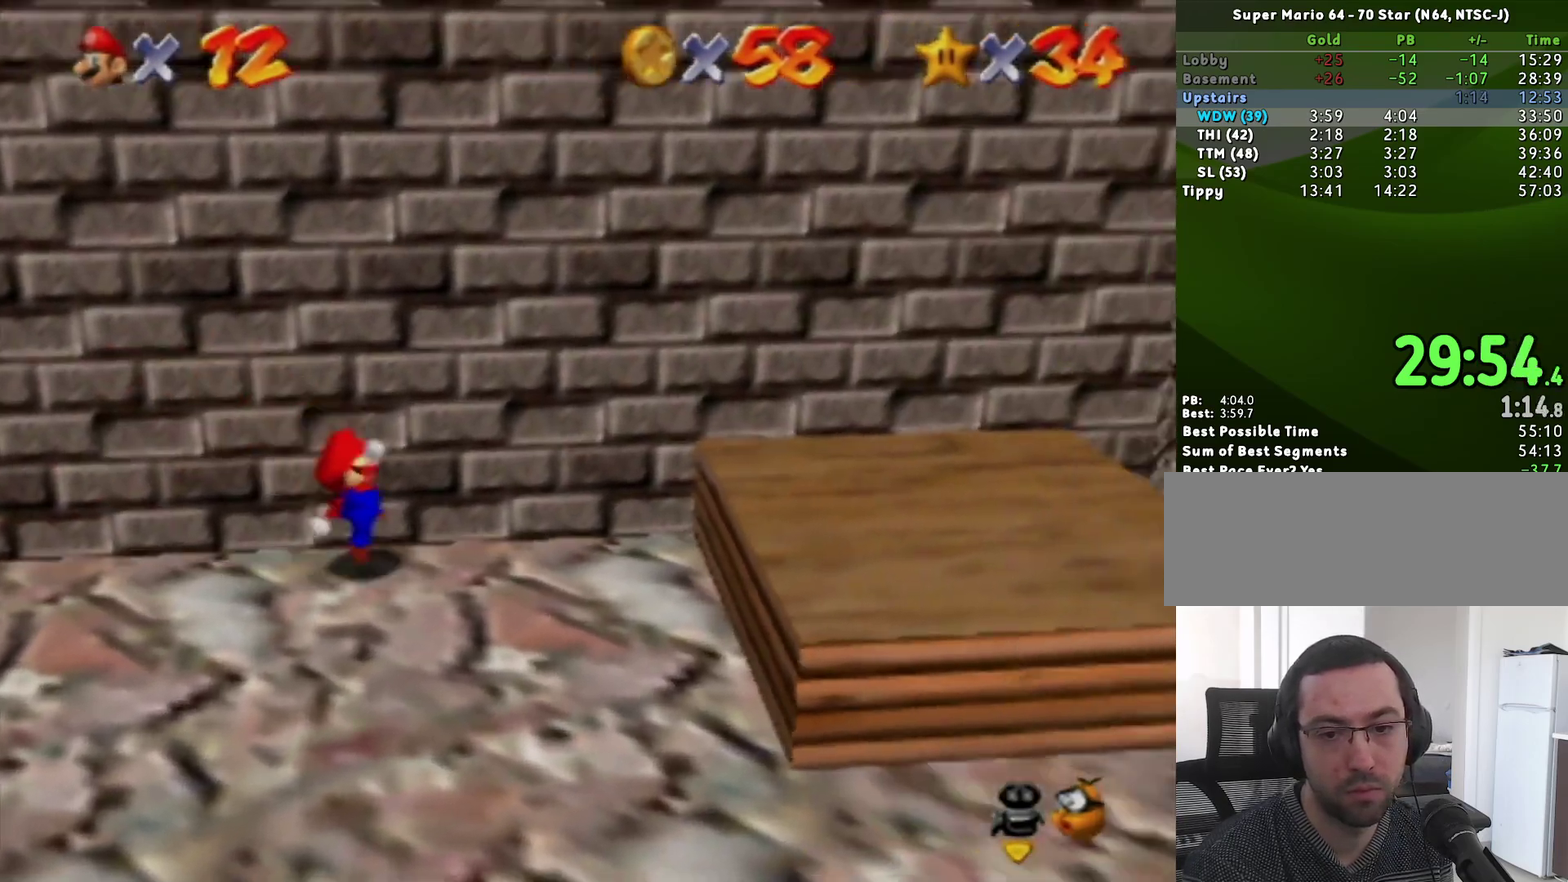
{"buttons": [], "left_stick": "up-right", "events": [[183, "A", "up"]]}
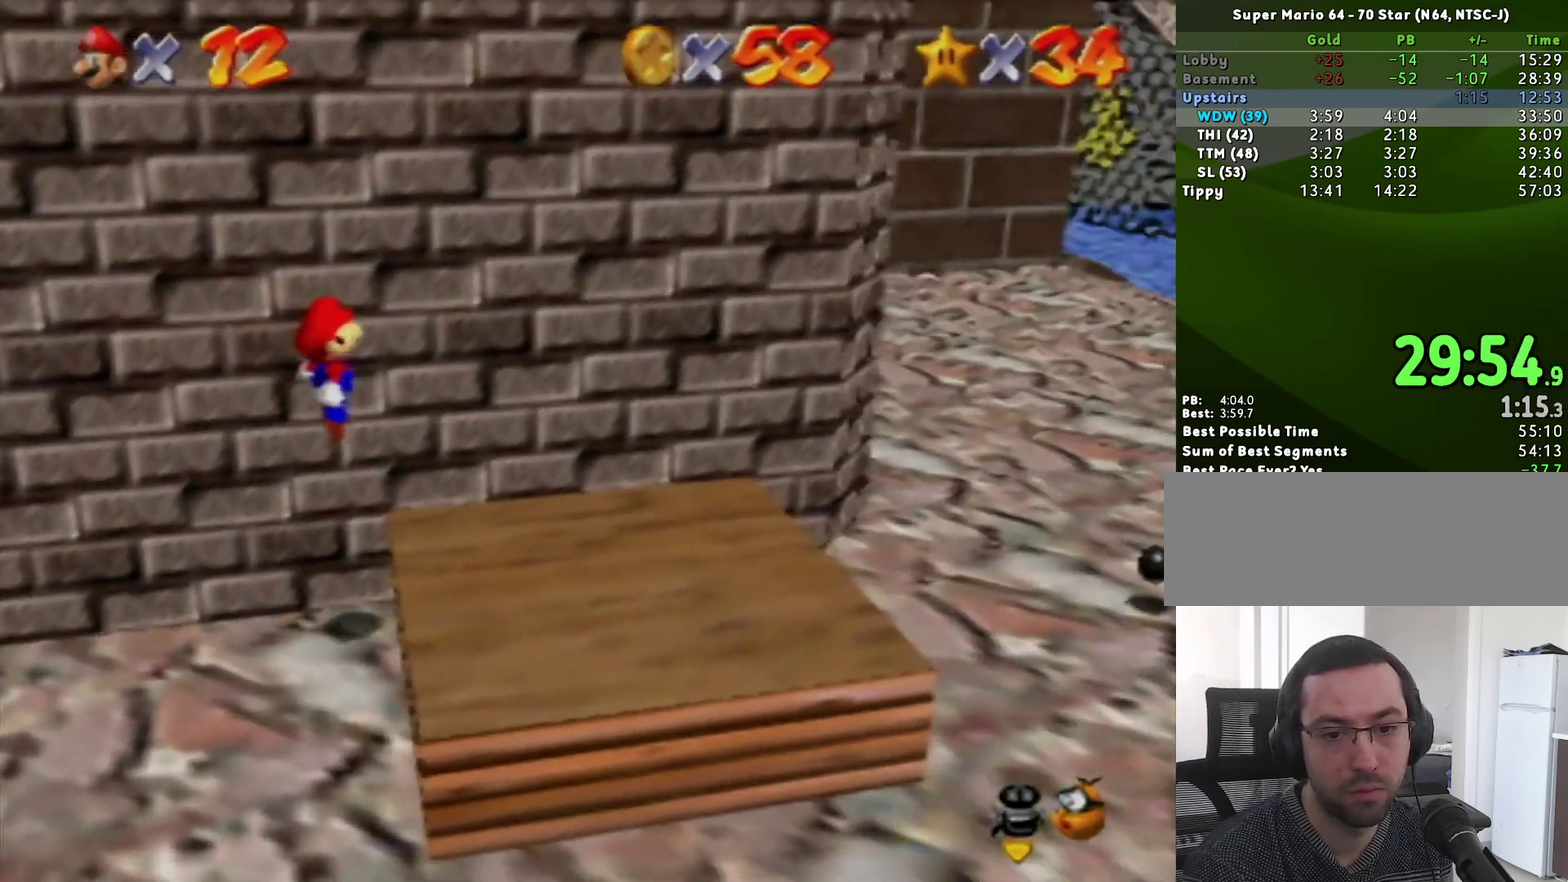
{"buttons": ["A"], "left_stick": "up-left", "events": [[33, "left_stick", "up"], [200, "A", "down"], [250, "left_stick", "up-left"]]}
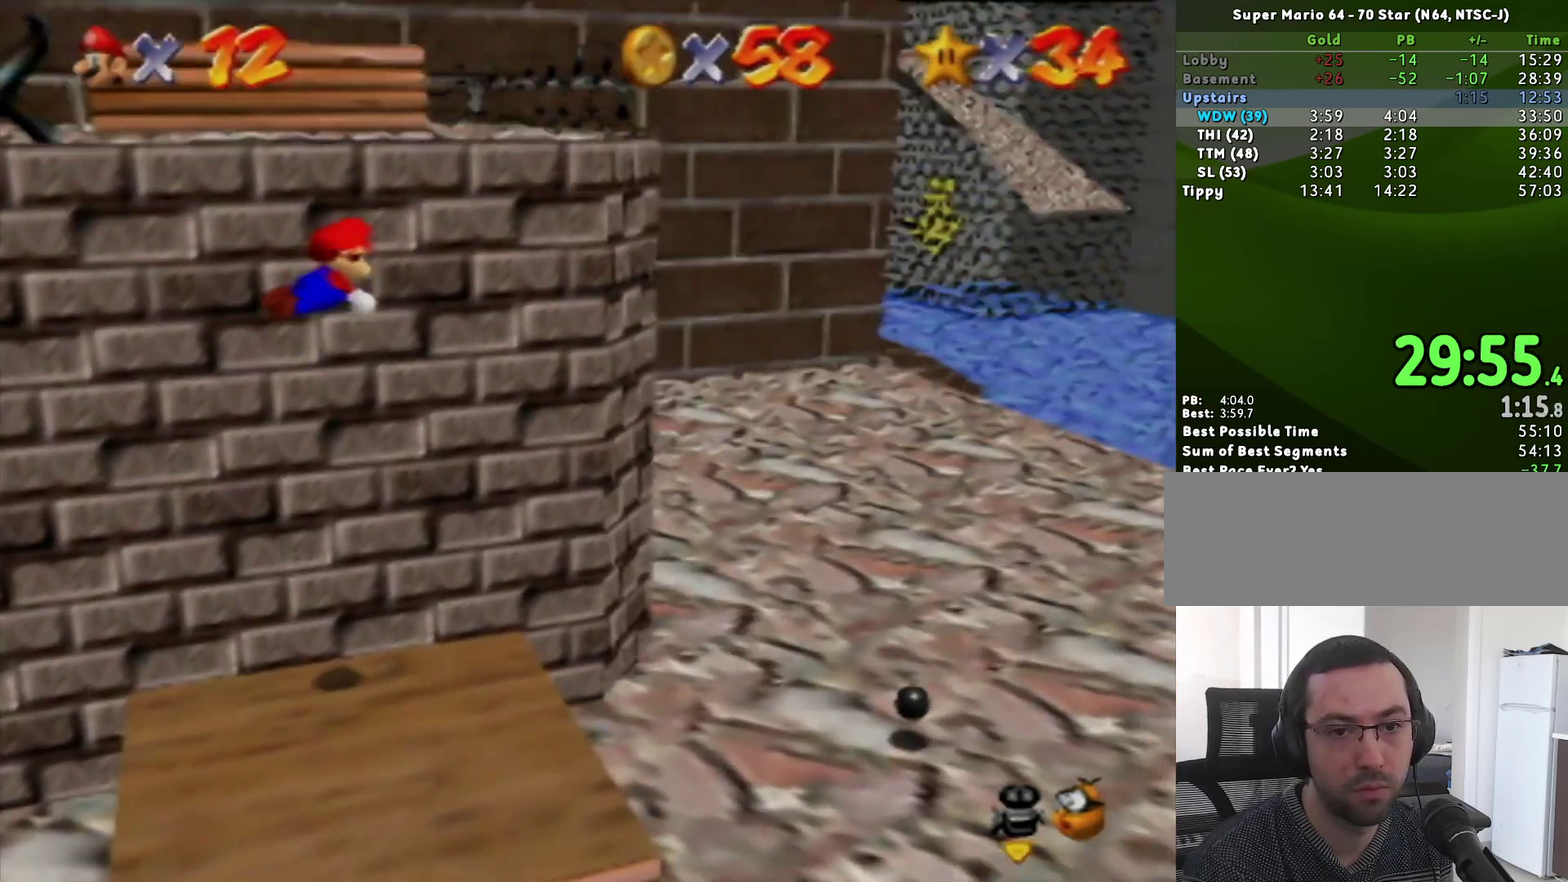
{"buttons": [], "left_stick": "up-right", "events": [[67, "A", "up"], [167, "C_RIGHT", "down"], [183, "left_stick", "up"], [250, "left_stick", "up-right"], [283, "C_RIGHT", "up"]]}
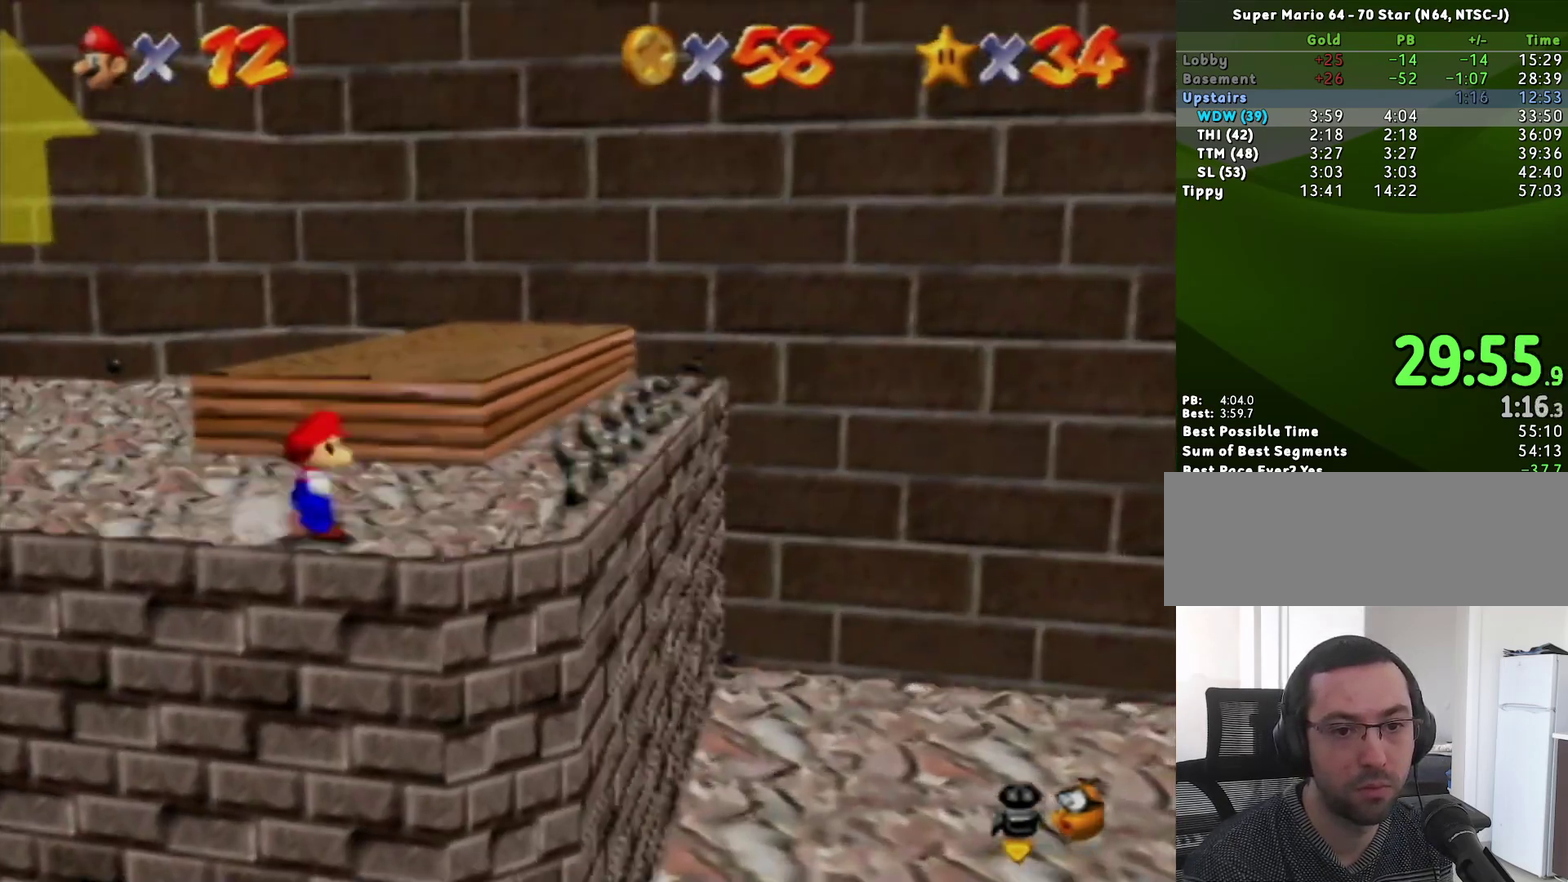
{"buttons": [], "left_stick": "up-left", "events": [[217, "left_stick", "up"], [350, "A", "down"], [467, "A", "up"], [500, "left_stick", "up-left"]]}
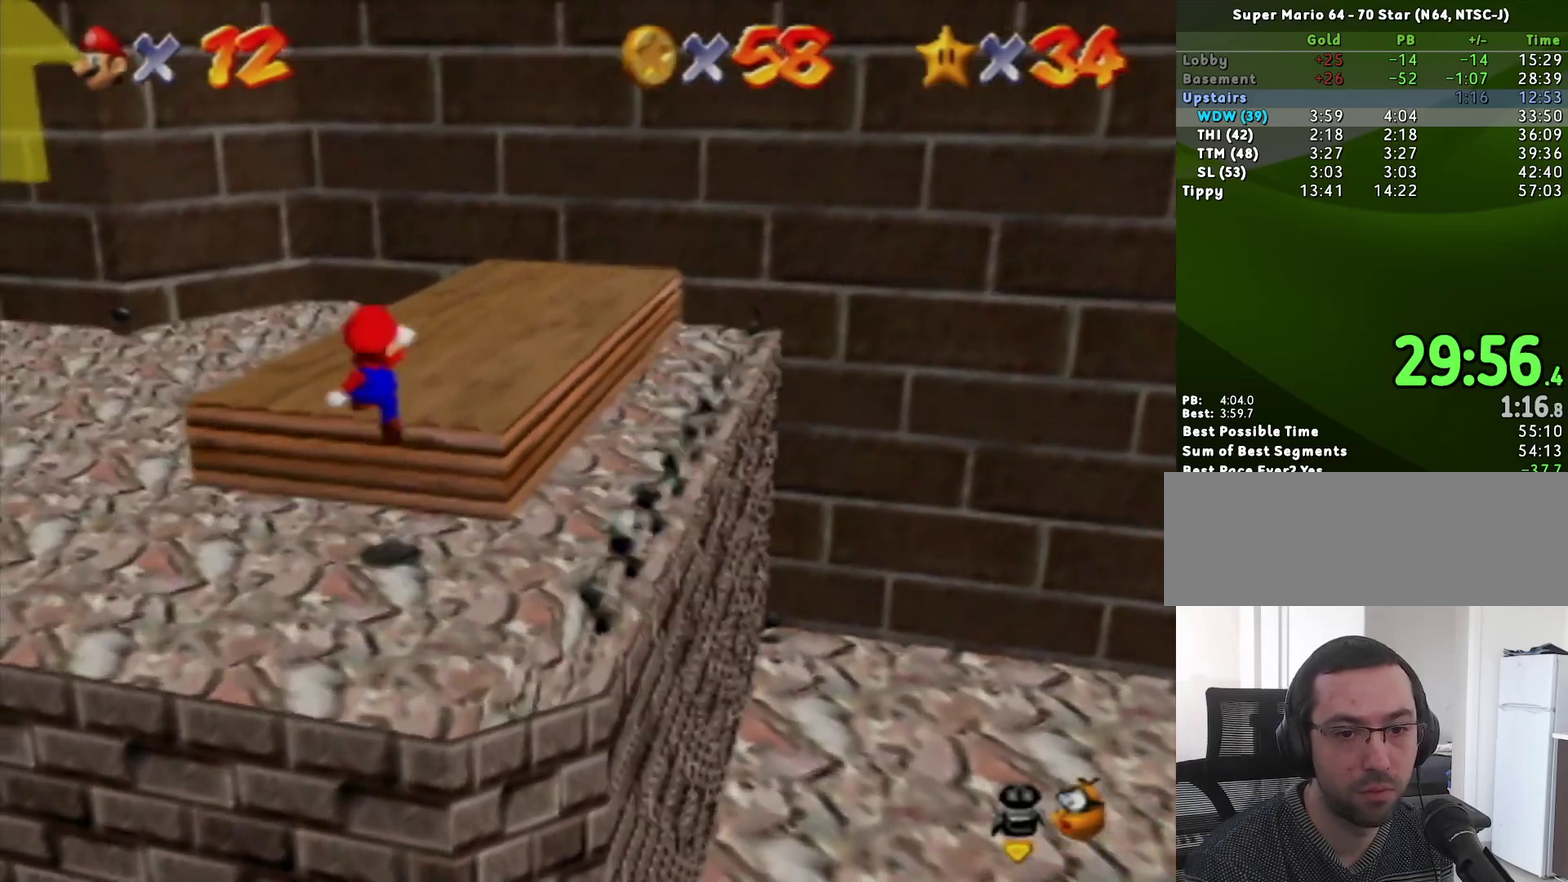
{"buttons": [], "left_stick": "up-right", "events": [[317, "left_stick", "up"], [383, "A", "down"], [433, "A", "up"], [467, "left_stick", "up-right"]]}
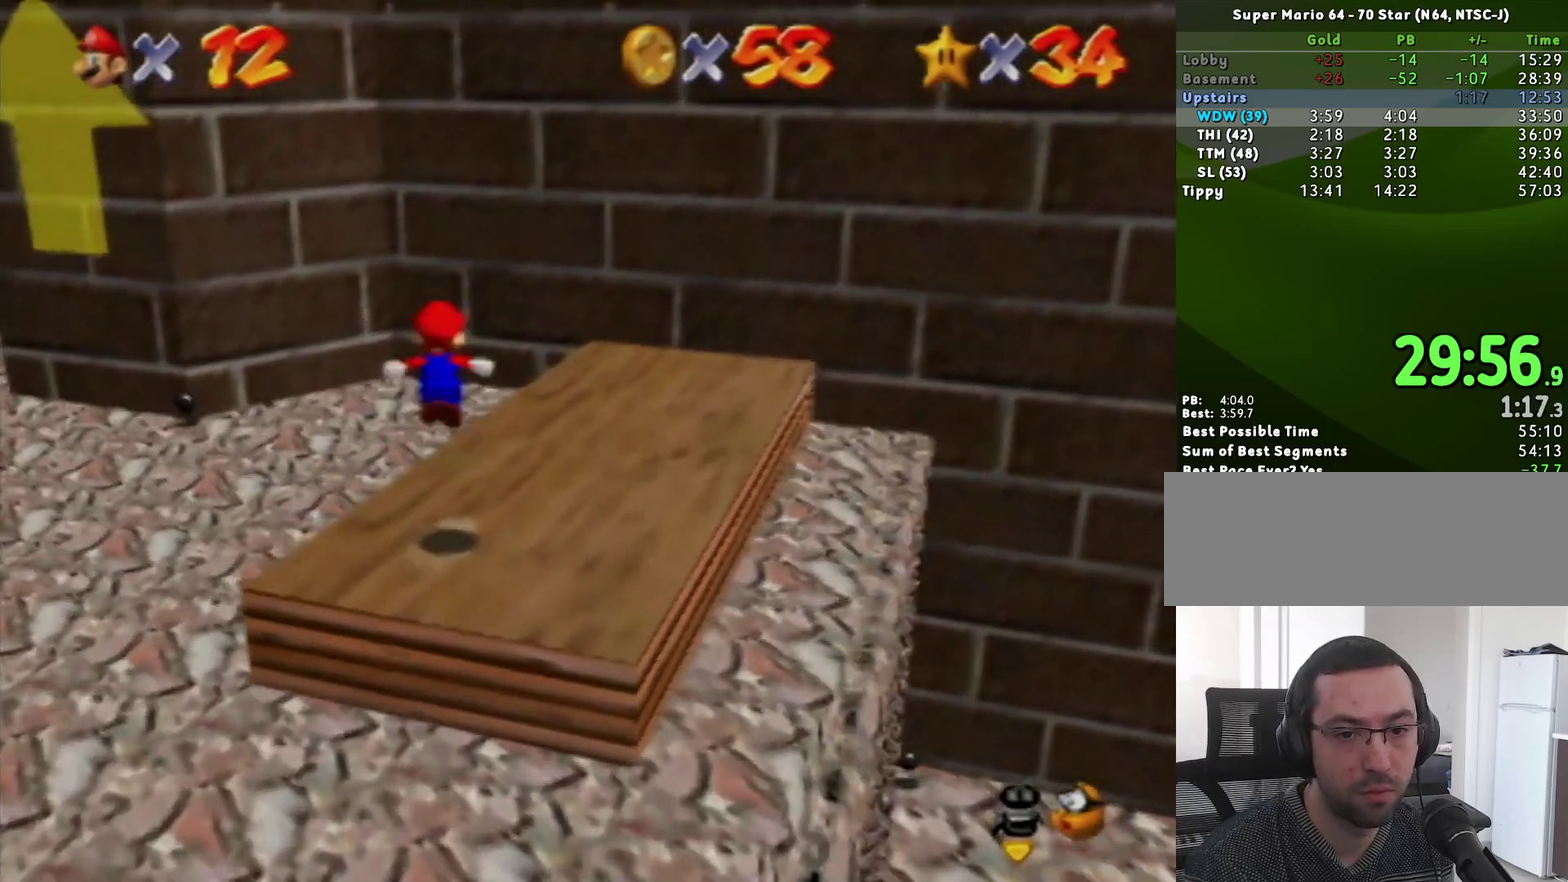
{"buttons": ["A"], "left_stick": "up-left", "events": [[450, "left_stick", "up"], [500, "A", "down"], [500, "left_stick", "up-left"]]}
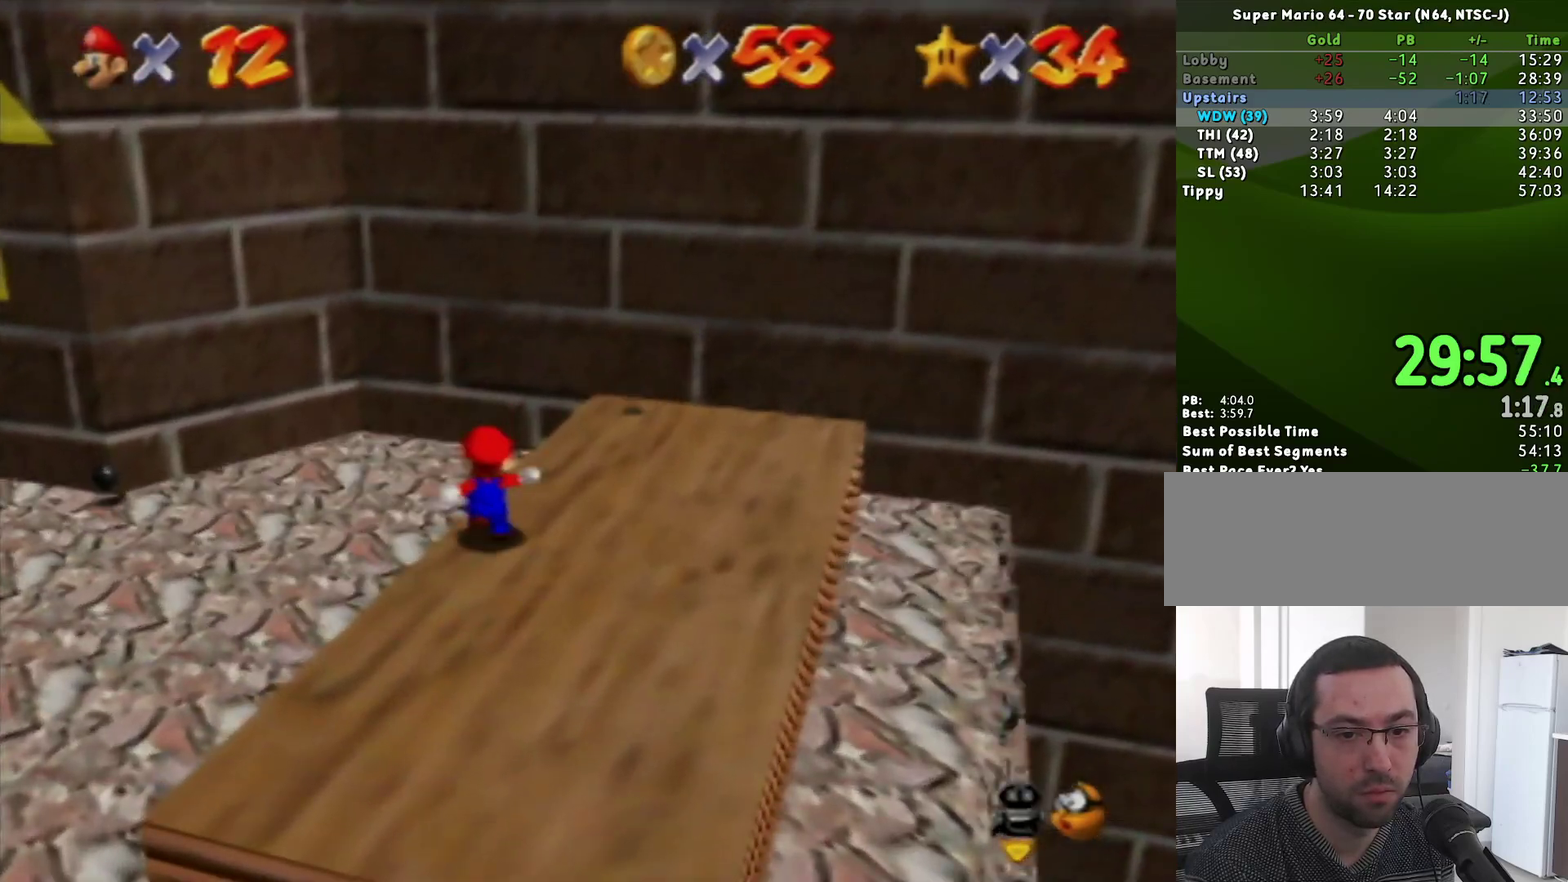
{"buttons": ["A"], "left_stick": "up-left", "events": []}
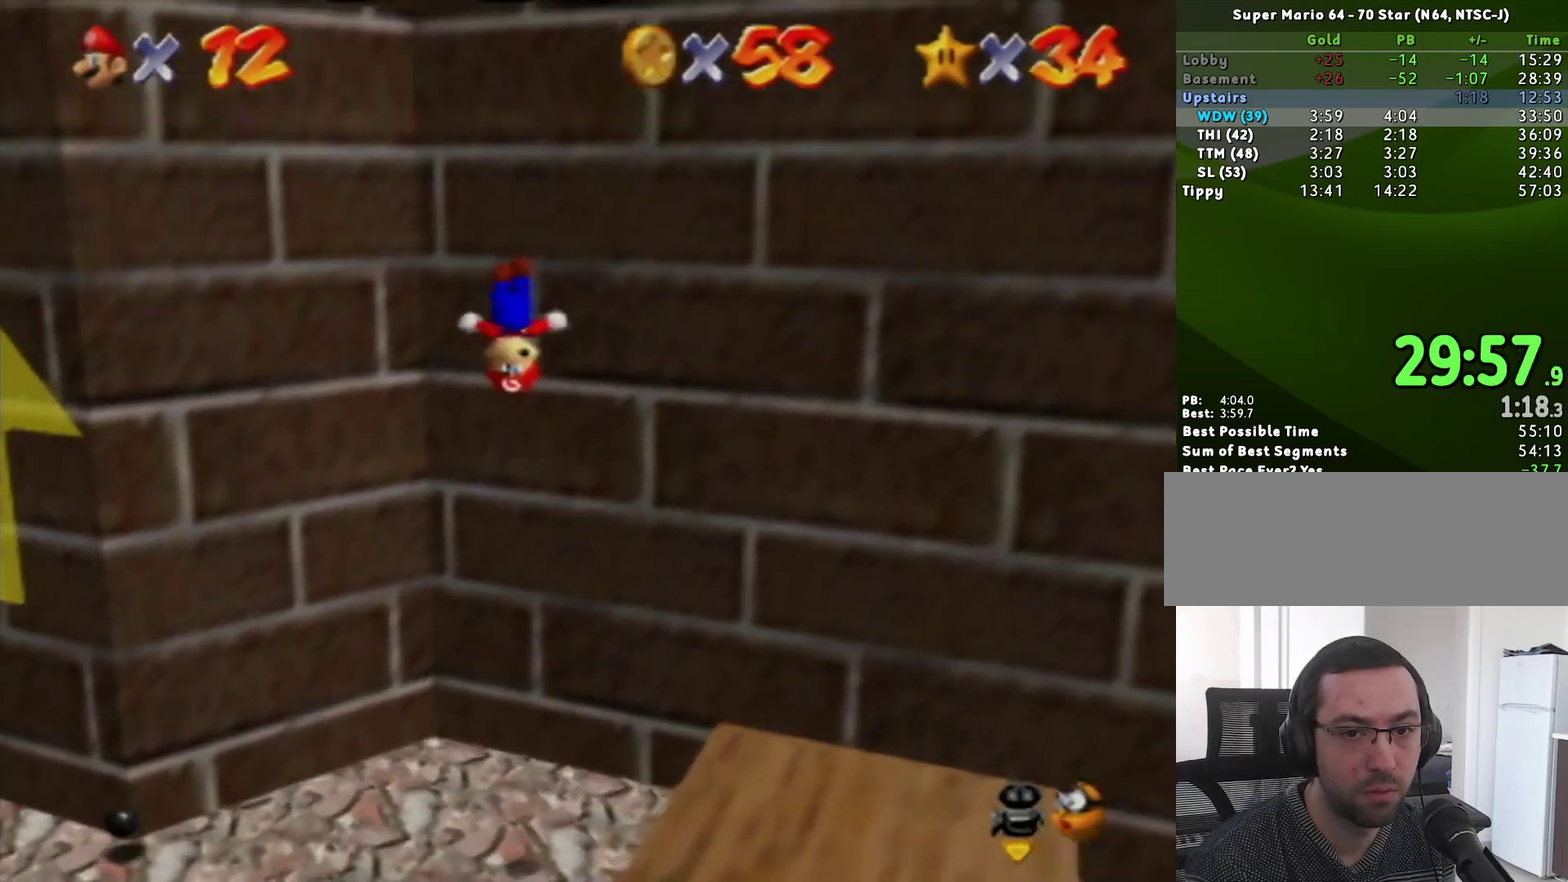
{"buttons": ["A"], "left_stick": "up-left", "events": [[133, "A", "up"], [133, "left_stick", "up"], [350, "A", "down"], [467, "left_stick", "up-left"]]}
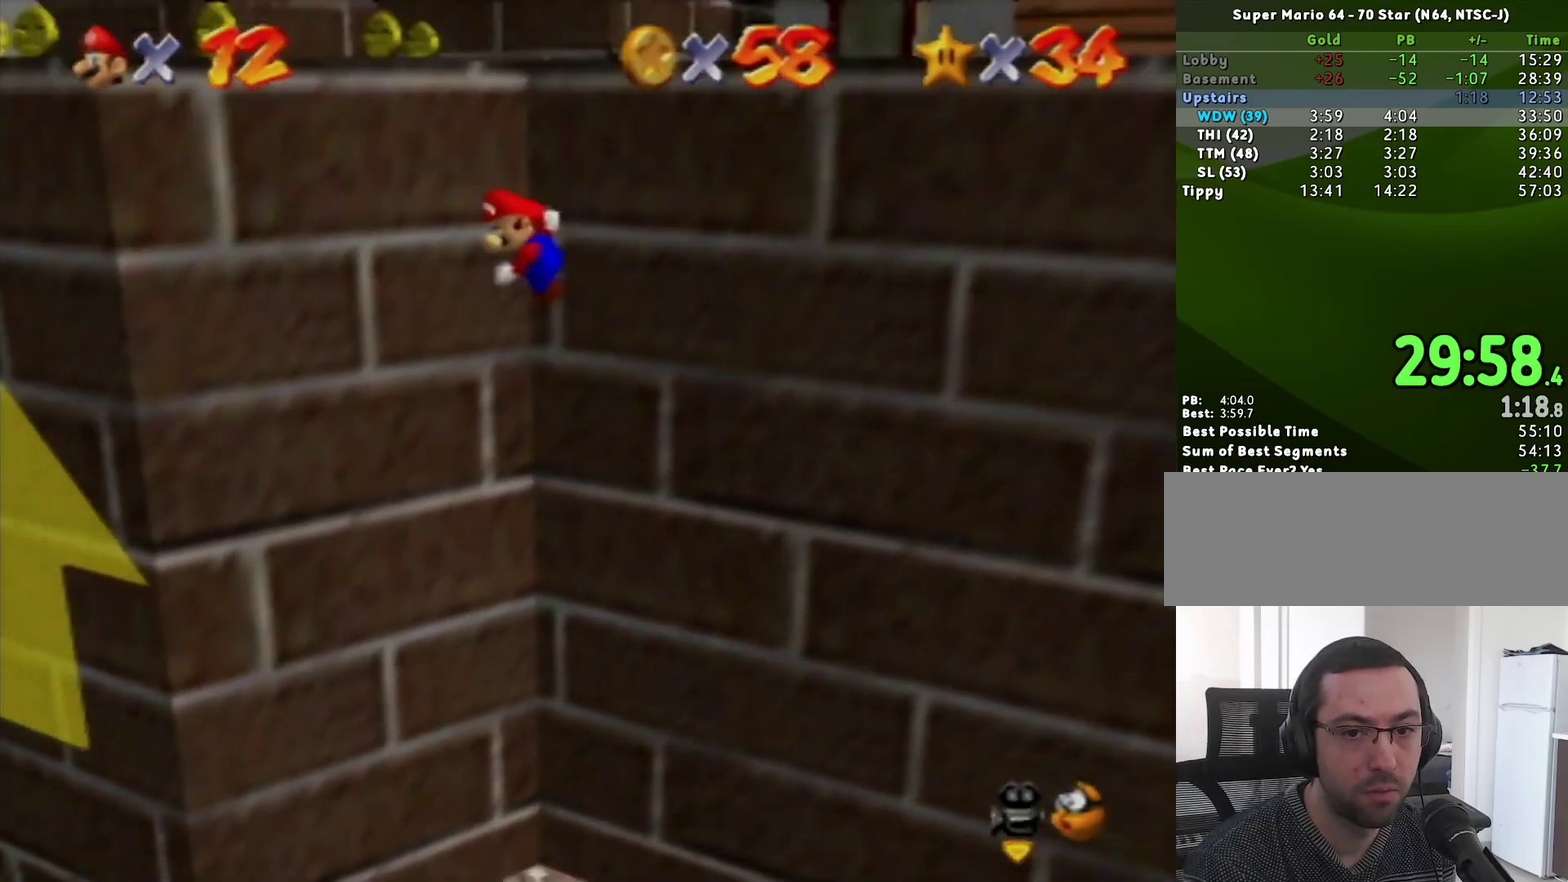
{"buttons": [], "left_stick": "up", "events": [[100, "left_stick", "up"], [417, "A", "up"]]}
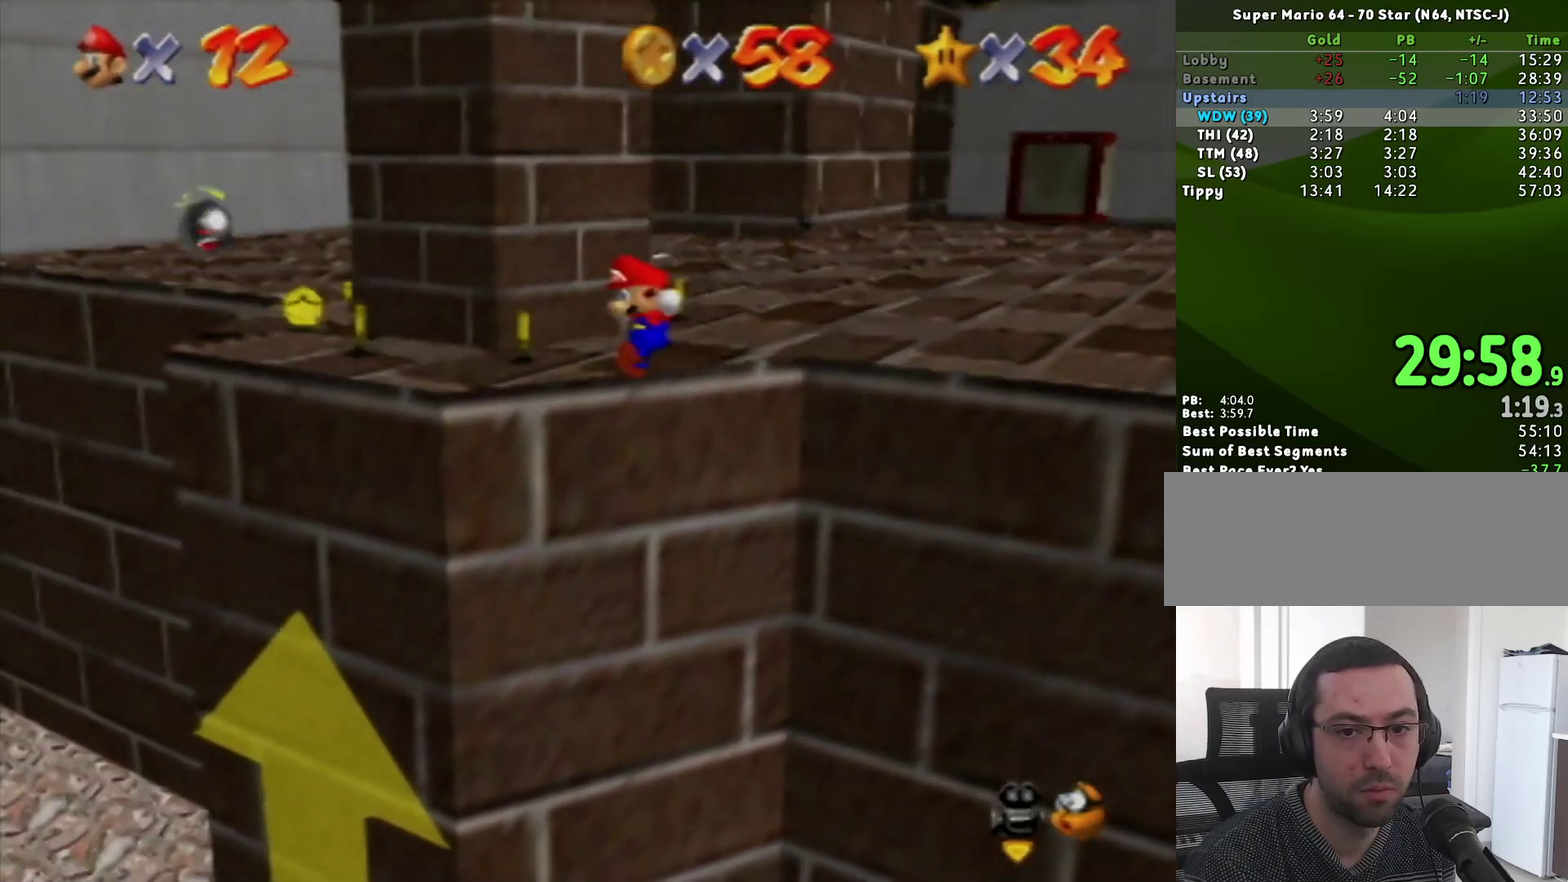
{"buttons": ["A"], "left_stick": "center", "events": [[200, "A", "down"], [350, "left_stick", "up-right"], [417, "left_stick", "up"], [500, "left_stick", "center"]]}
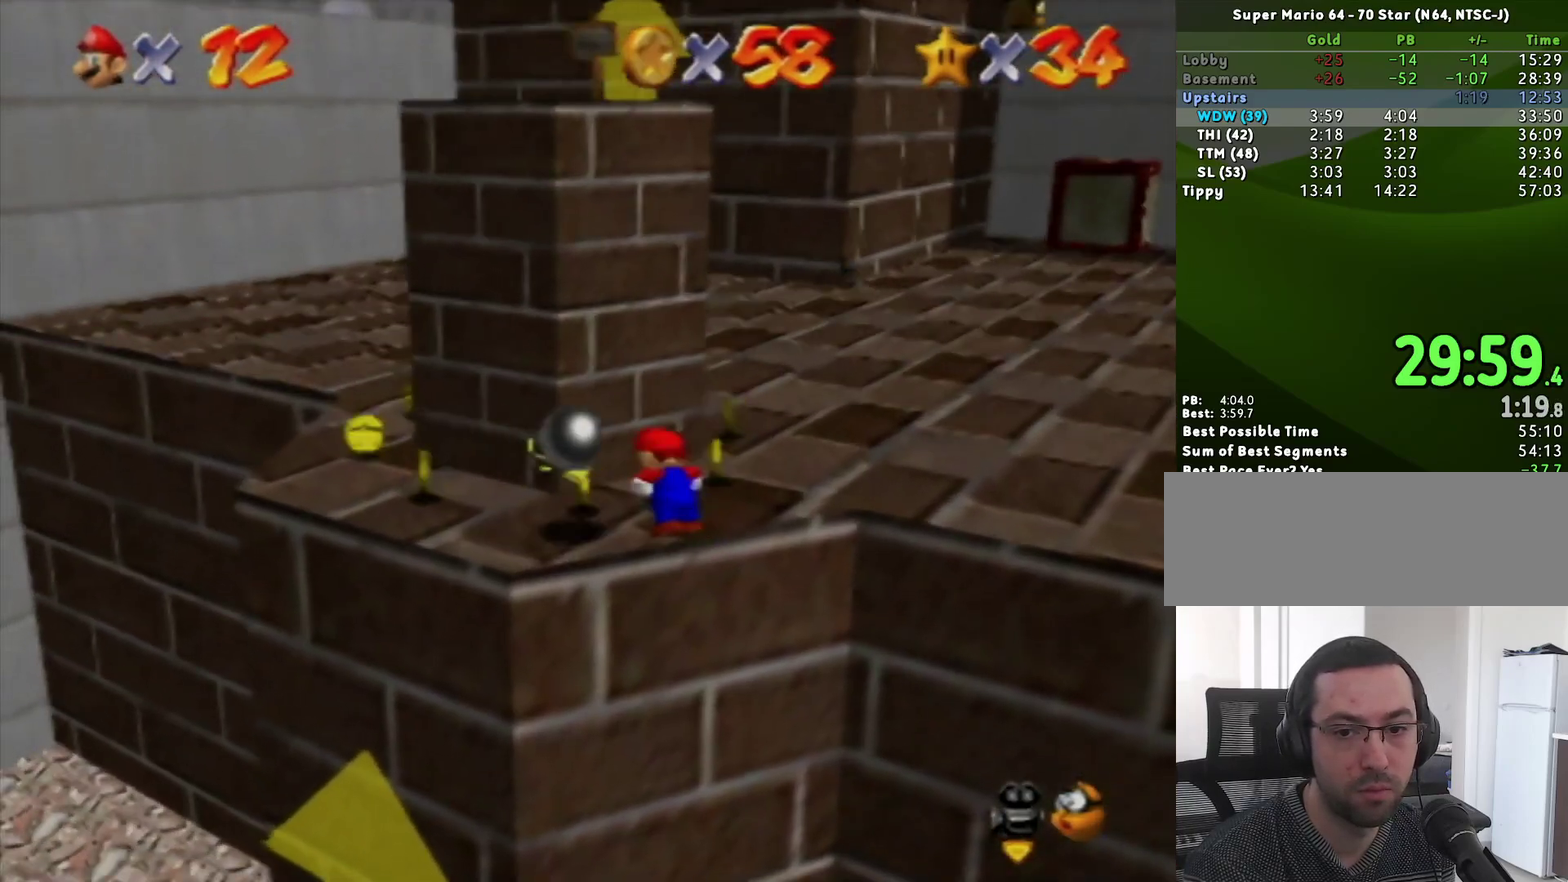
{"buttons": ["A"], "left_stick": "up-right", "events": [[350, "left_stick", "up"], [433, "left_stick", "up-right"]]}
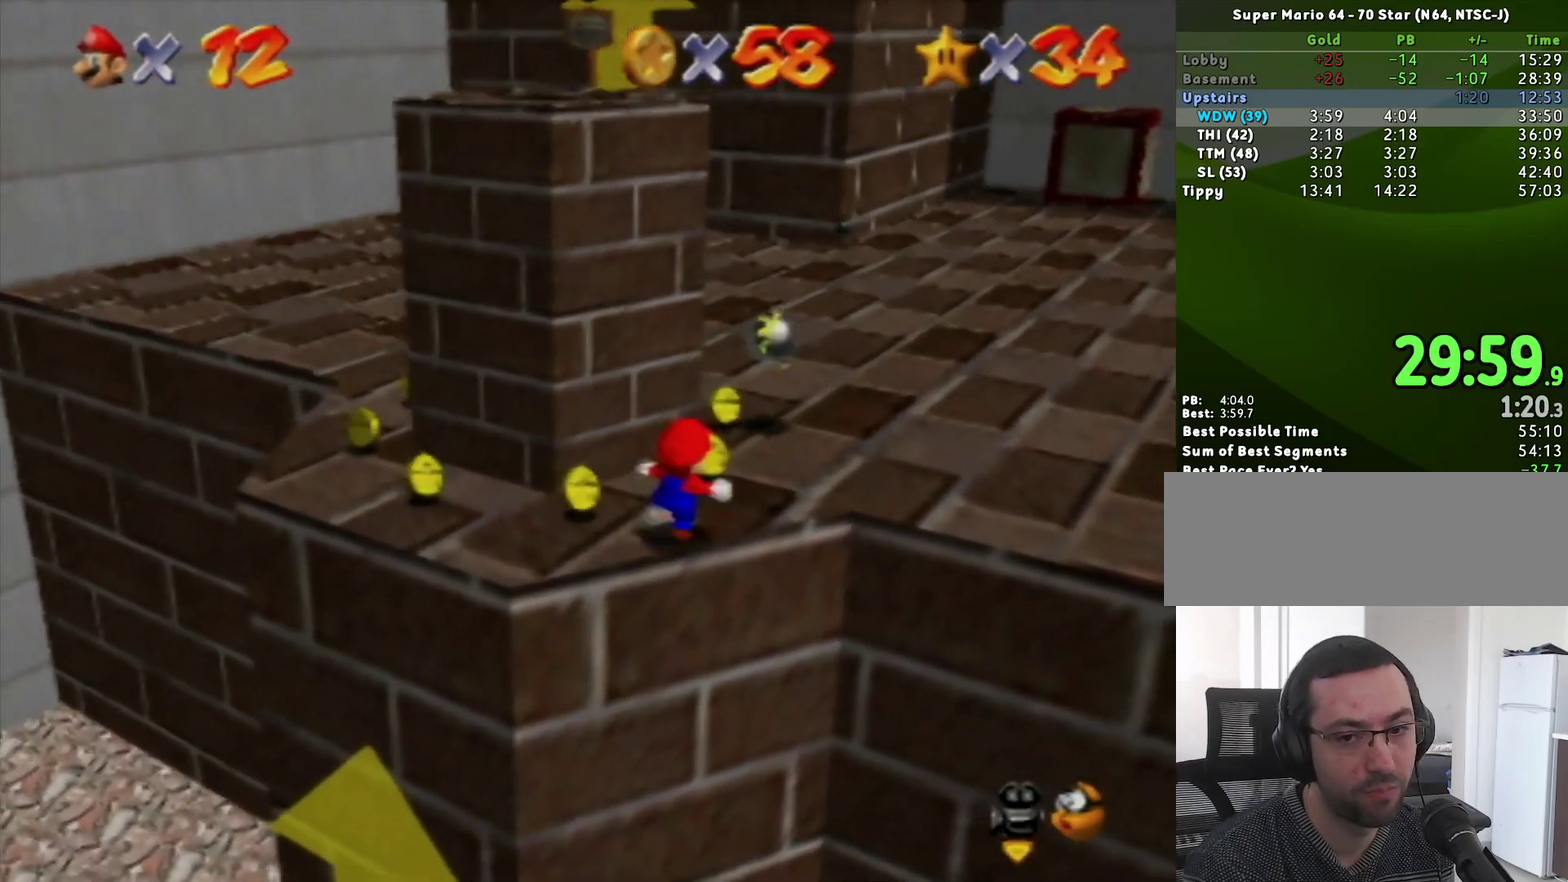
{"buttons": [], "left_stick": "up", "events": [[100, "B", "down"], [183, "B", "up"], [217, "A", "up"], [250, "left_stick", "up"]]}
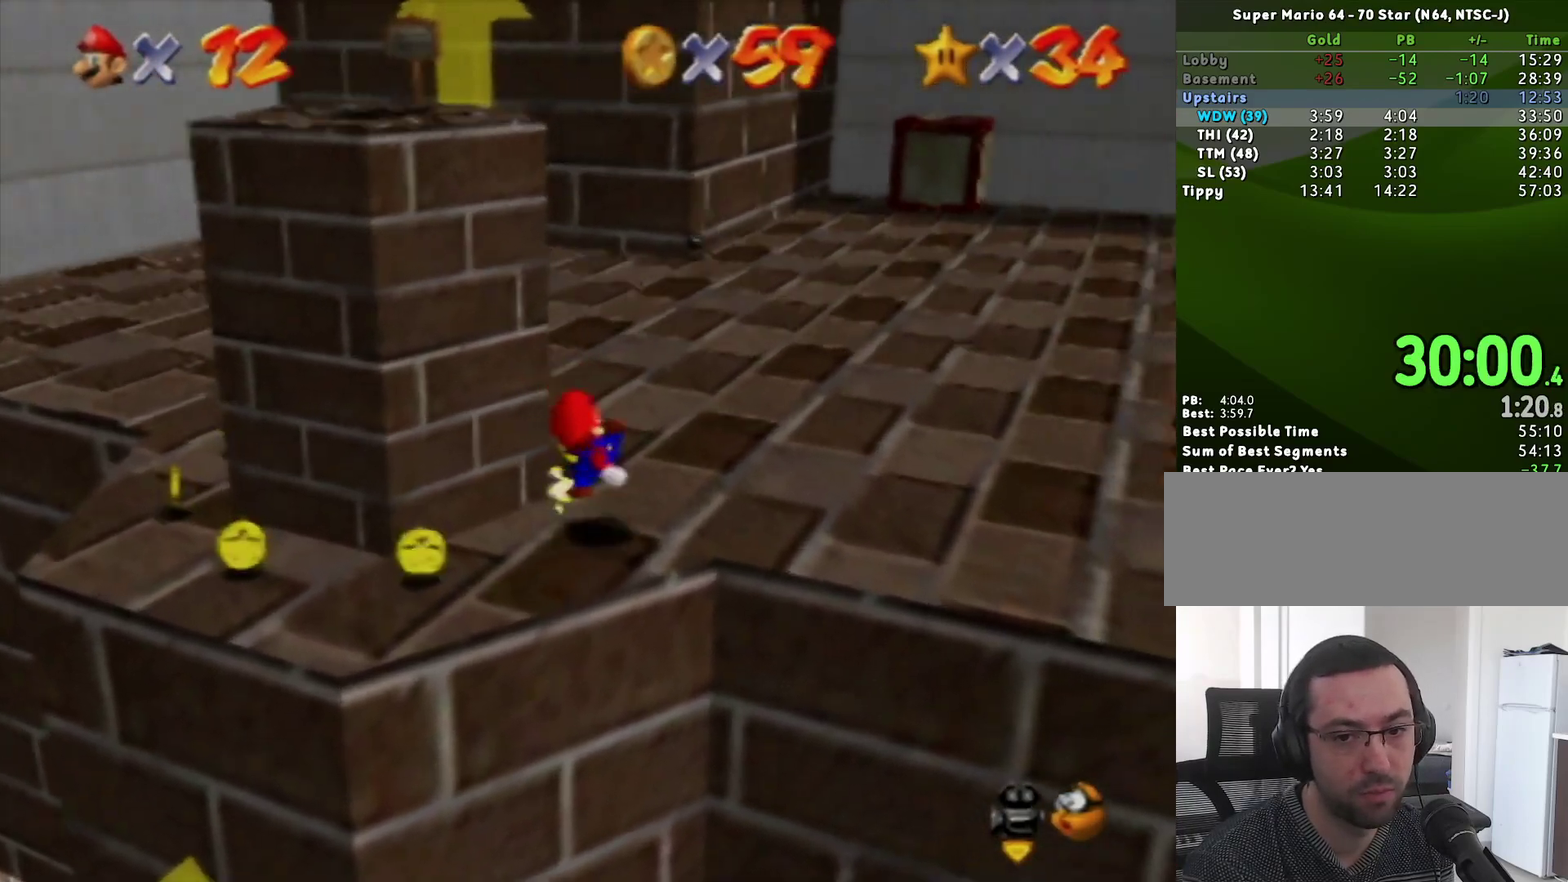
{"buttons": [], "left_stick": "up-left", "events": [[100, "left_stick", "up-left"]]}
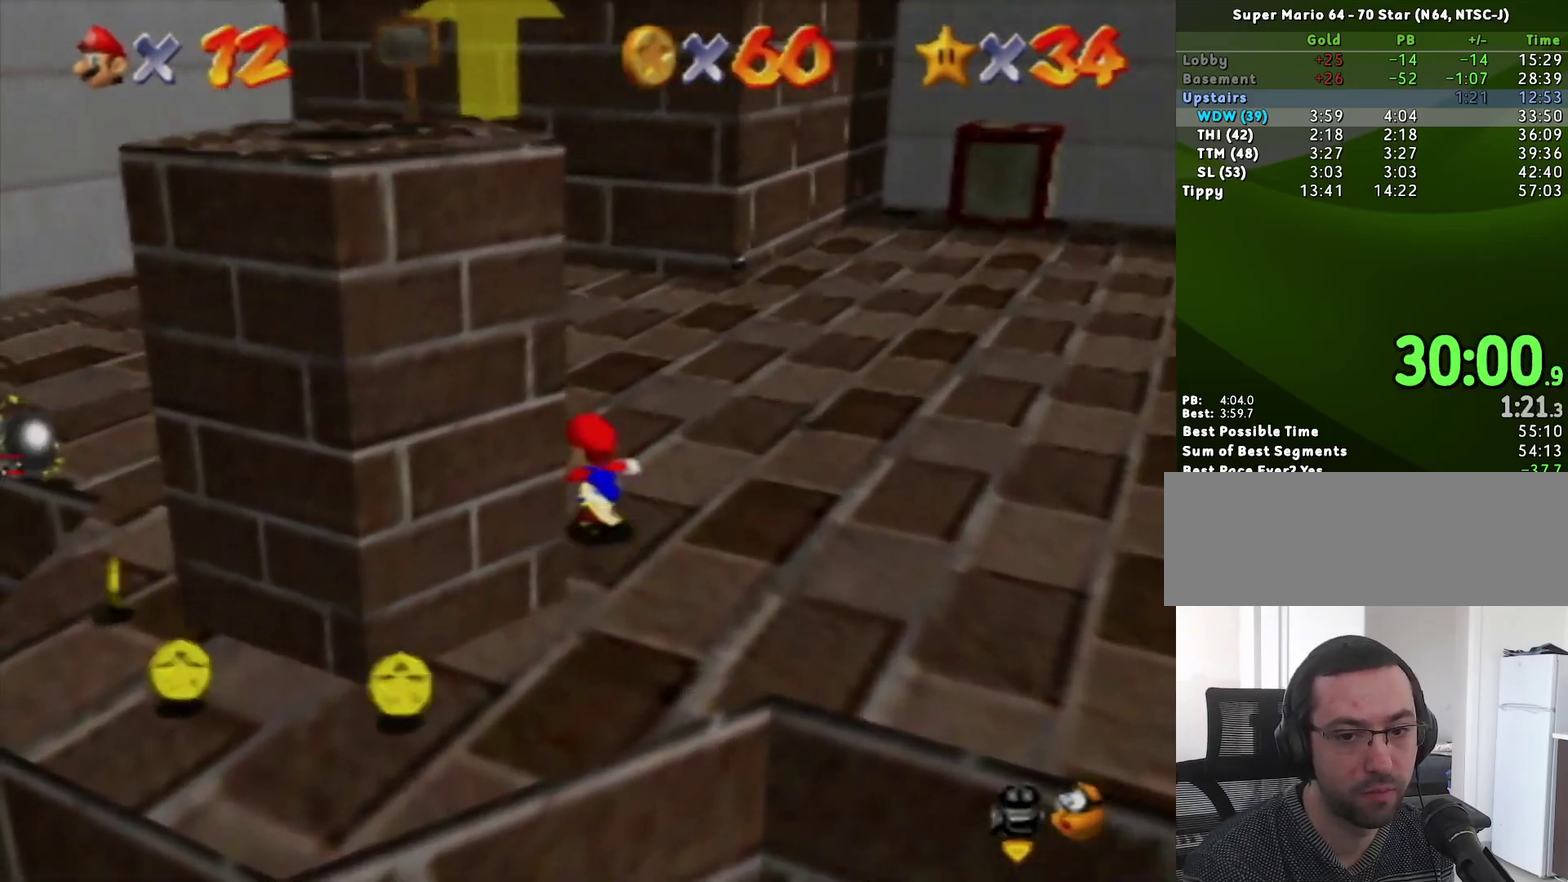
{"buttons": [], "left_stick": "left", "events": [[250, "left_stick", "left"]]}
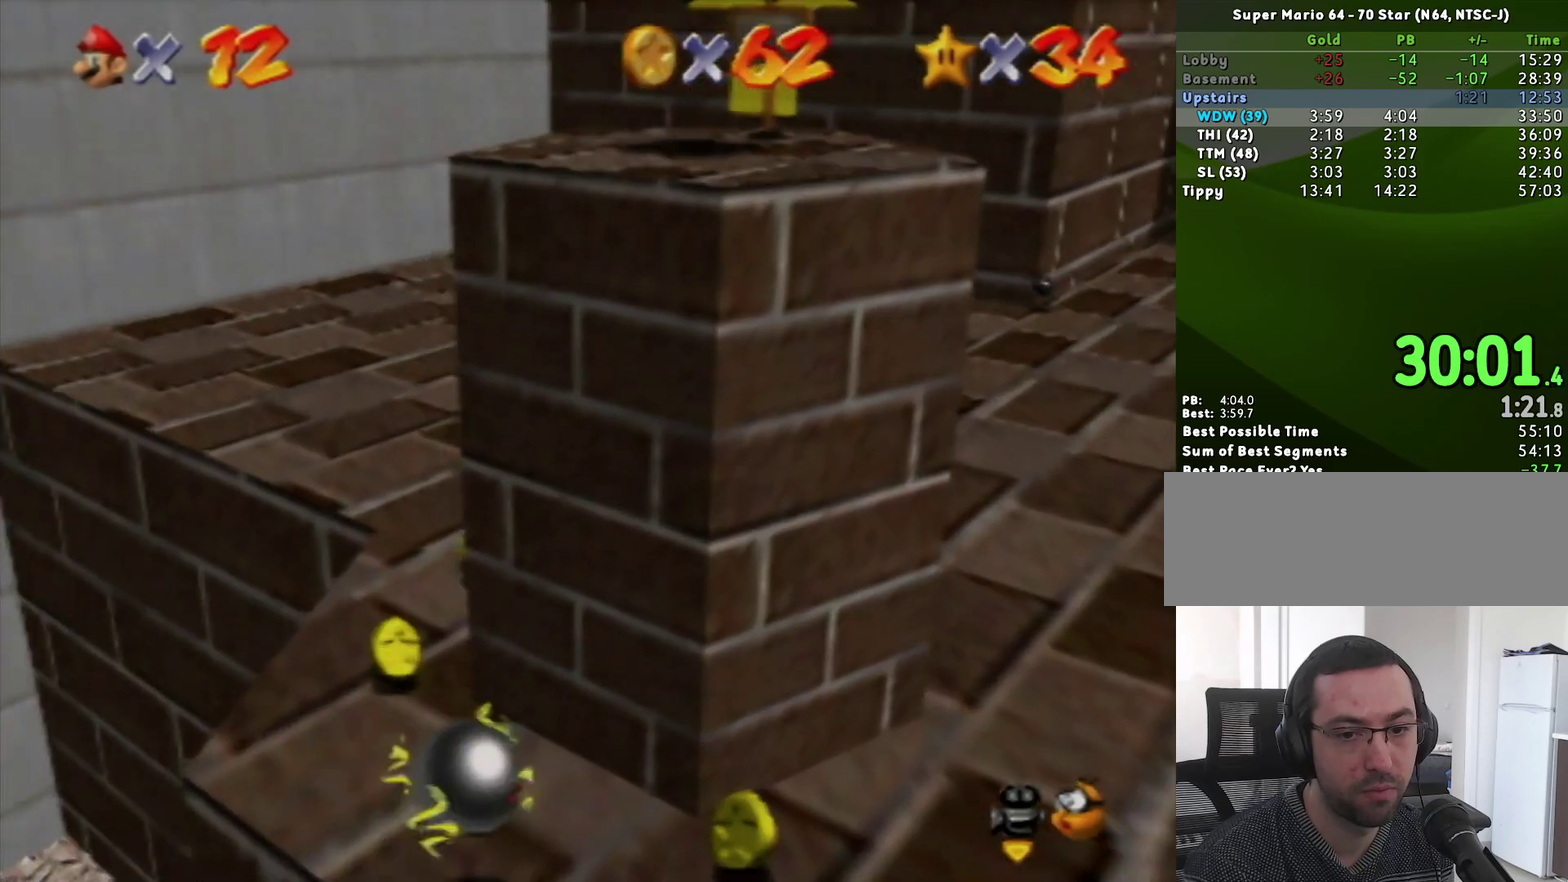
{"buttons": [], "left_stick": "down", "events": [[133, "left_stick", "down-left"], [317, "left_stick", "down"]]}